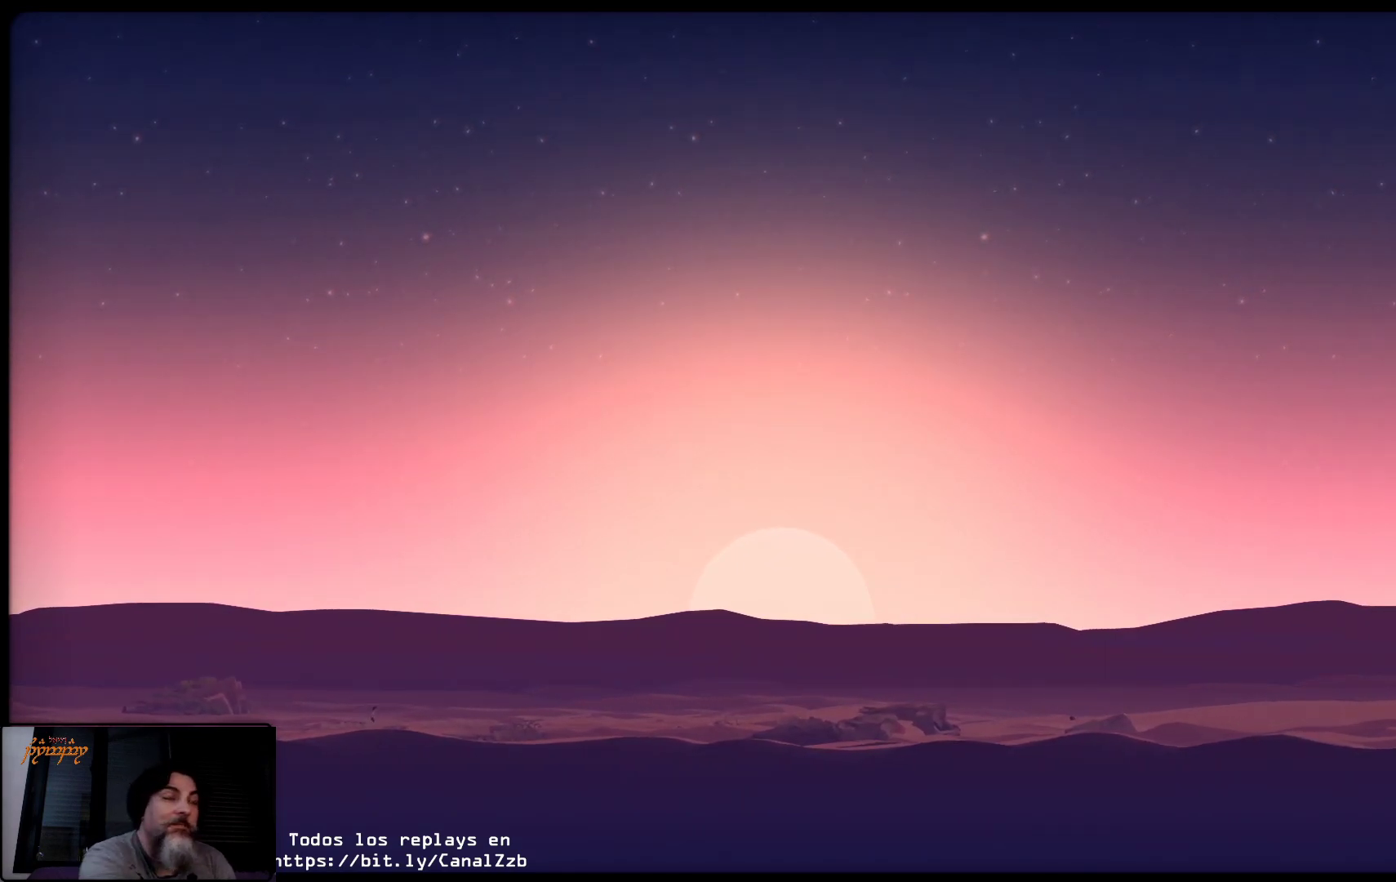
Gameplay with a controller (Xbox layout); each line is a JSON object with the inputs held at the frame after it. "events" lists button and stick changes between this image and that frame as [ms after this image, input, new state], when the widget could be followed in between.
{"buttons": [], "left_stick": "right", "right_stick": "center", "events": []}
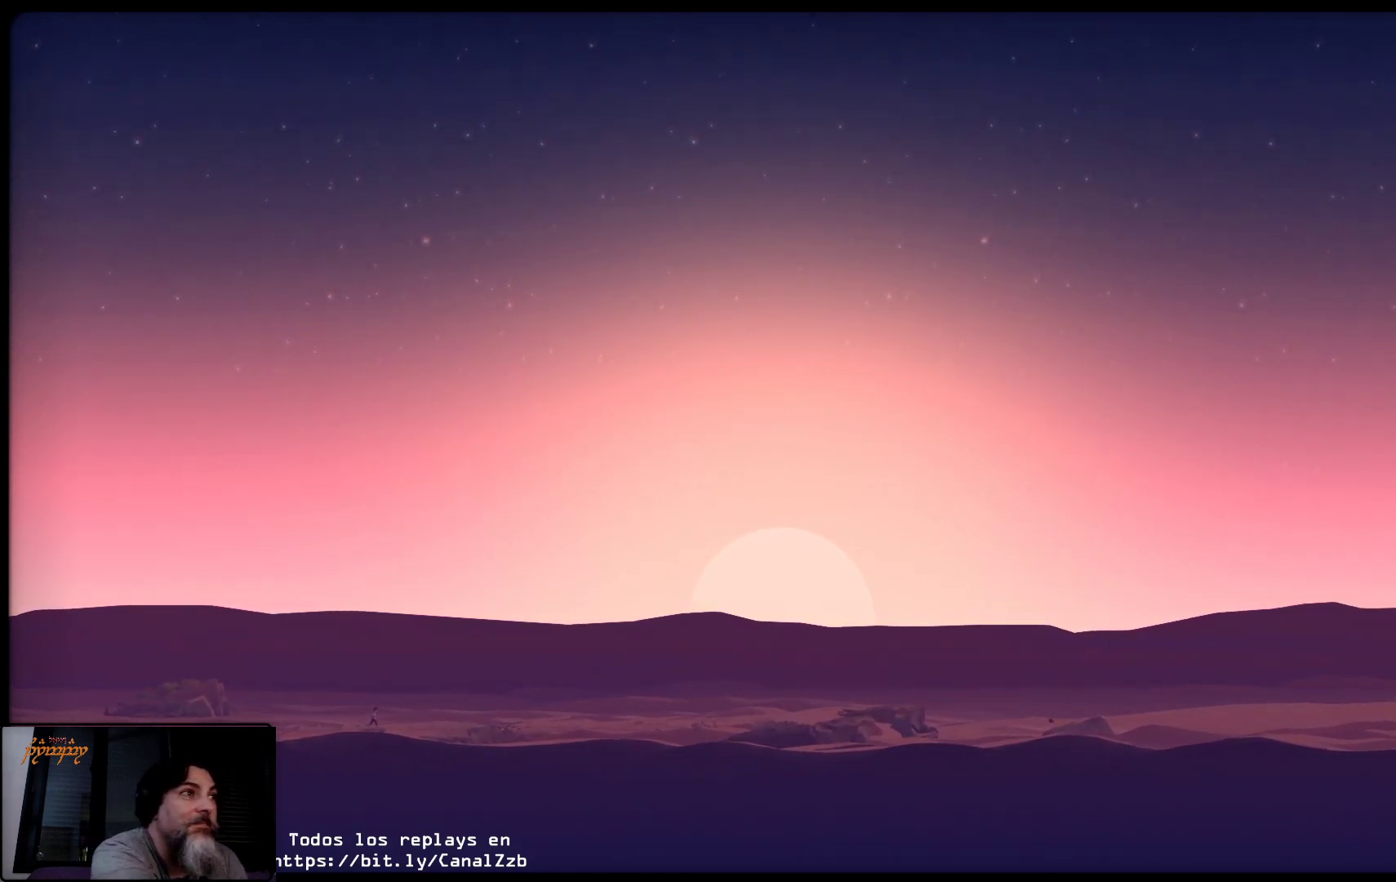
{"buttons": [], "left_stick": "right", "right_stick": "center", "events": []}
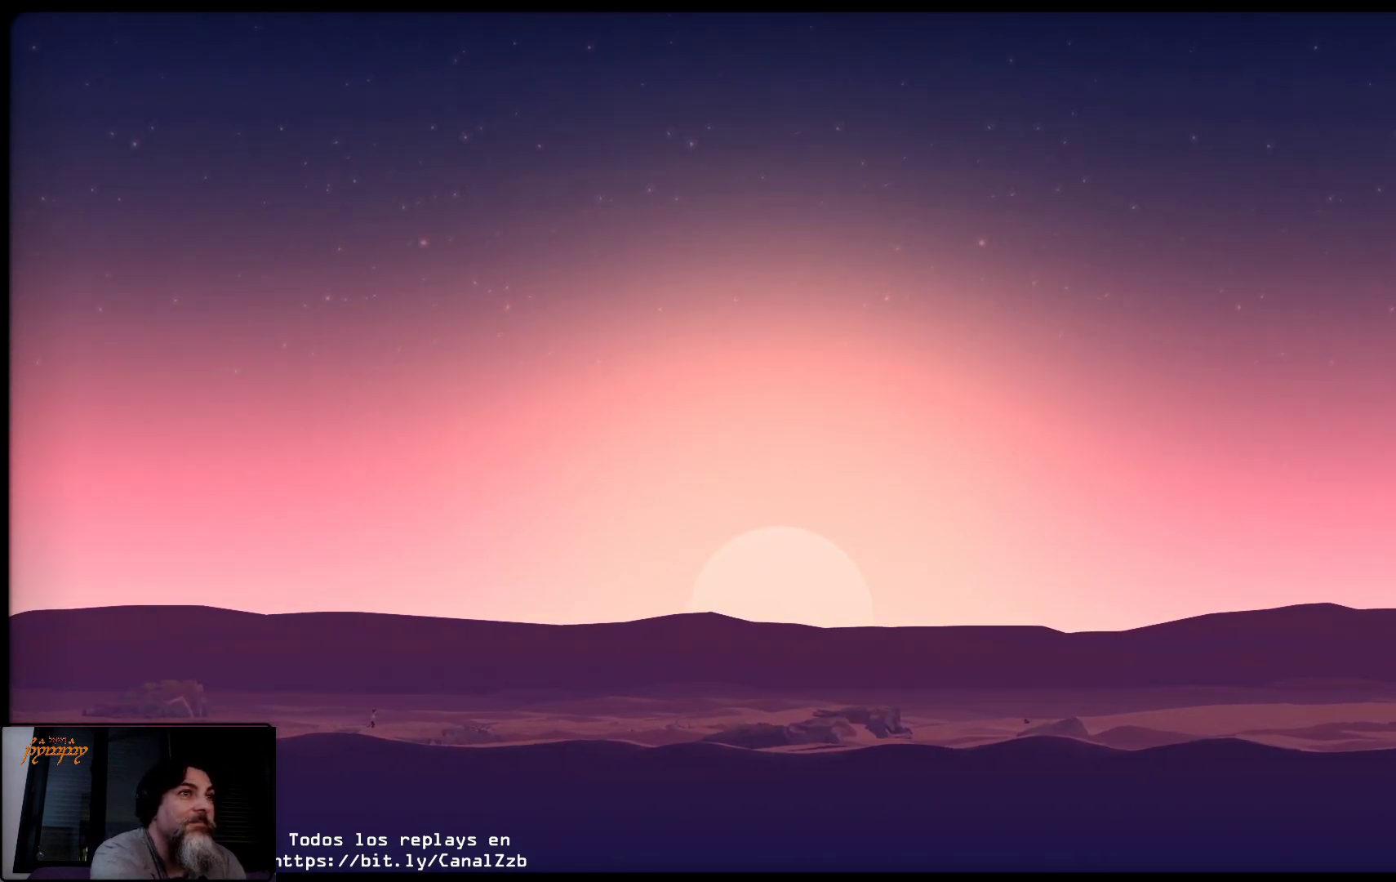
{"buttons": [], "left_stick": "right", "right_stick": "center", "events": []}
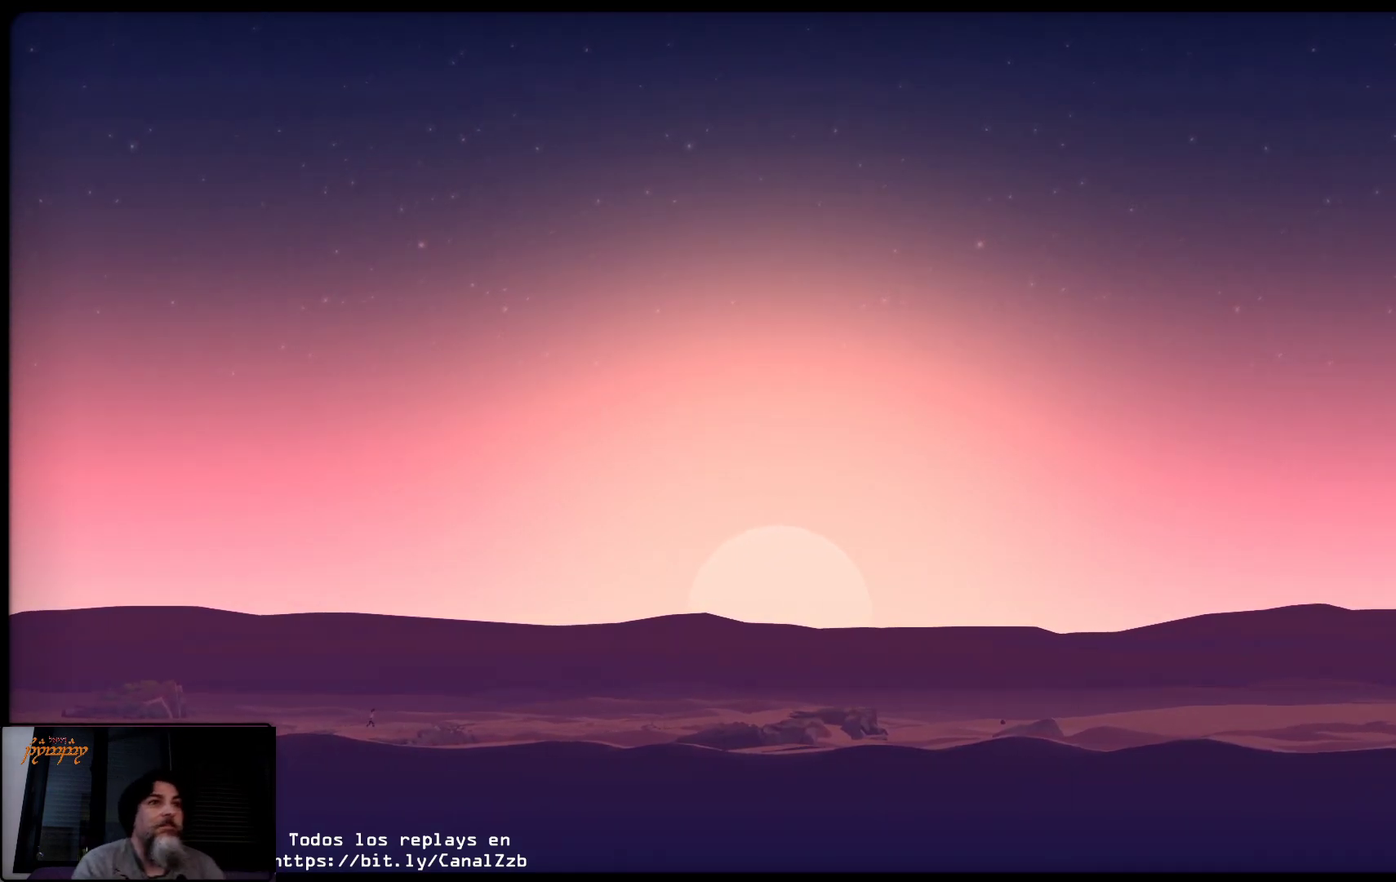
{"buttons": [], "left_stick": "up-right", "right_stick": "center", "events": [[50, "left_stick", "up-right"]]}
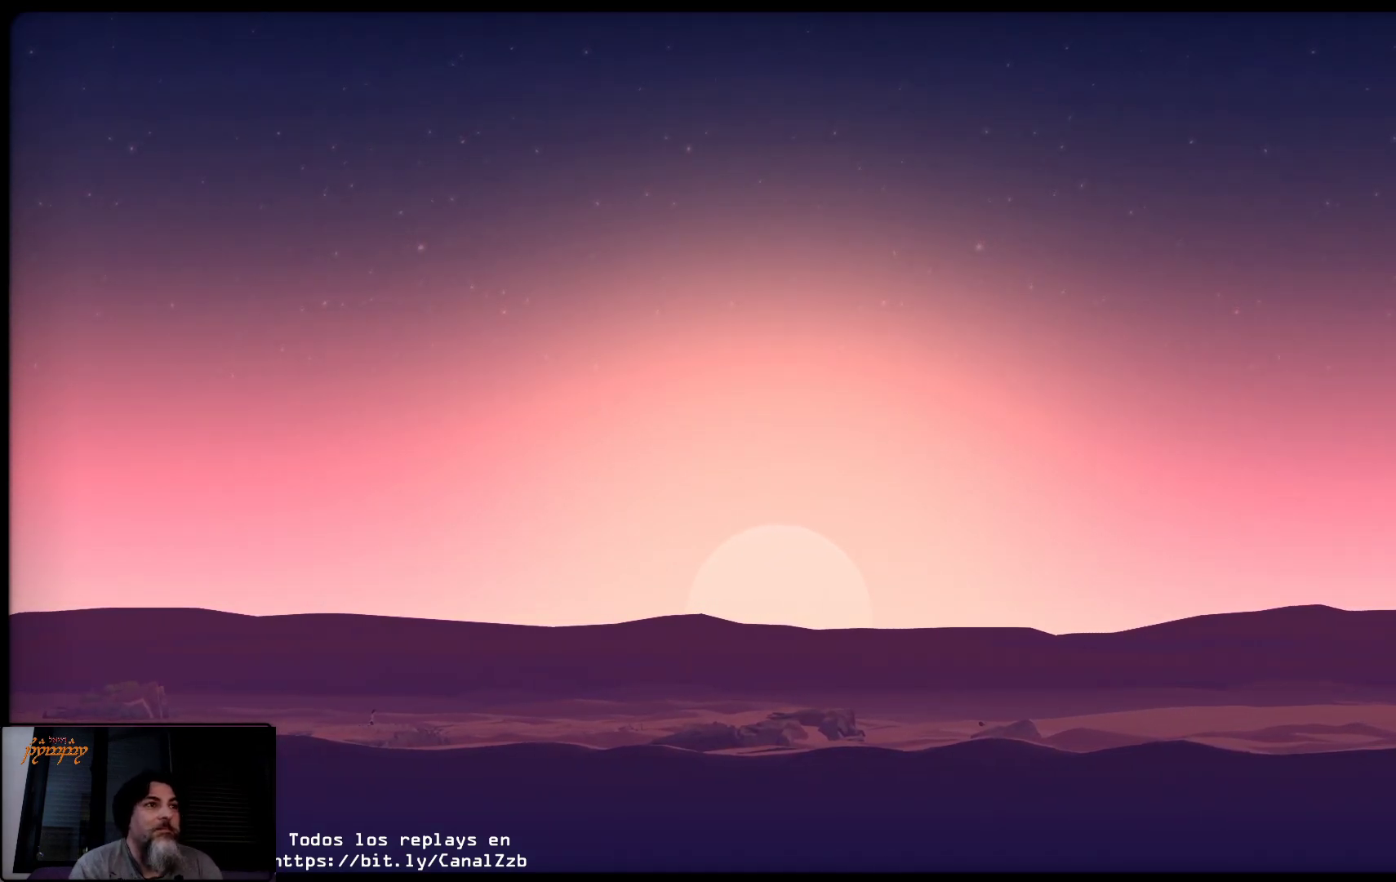
{"buttons": [], "left_stick": "up-right", "right_stick": "center", "events": []}
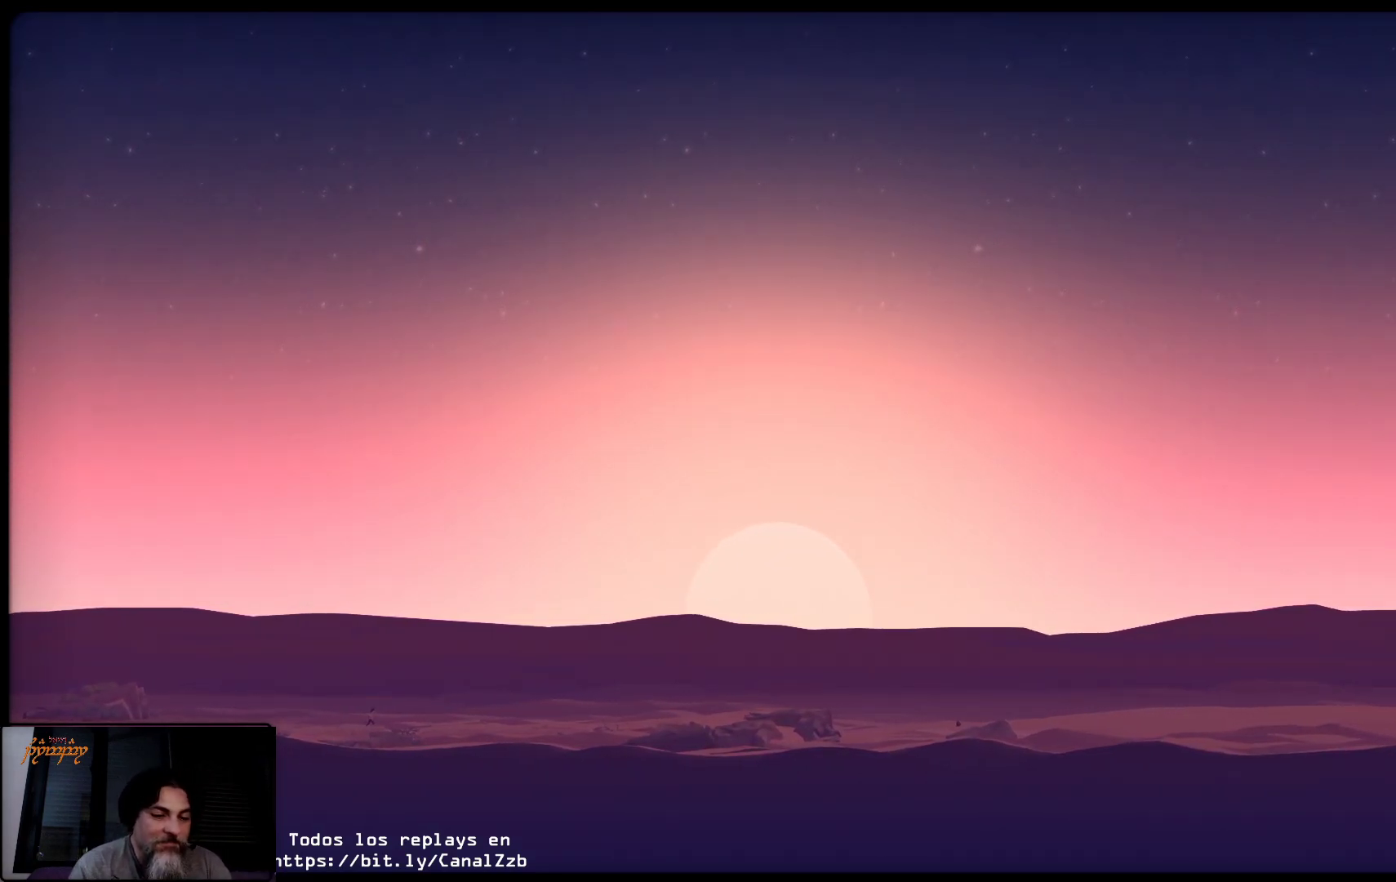
{"buttons": [], "left_stick": "up-right", "right_stick": "center", "events": []}
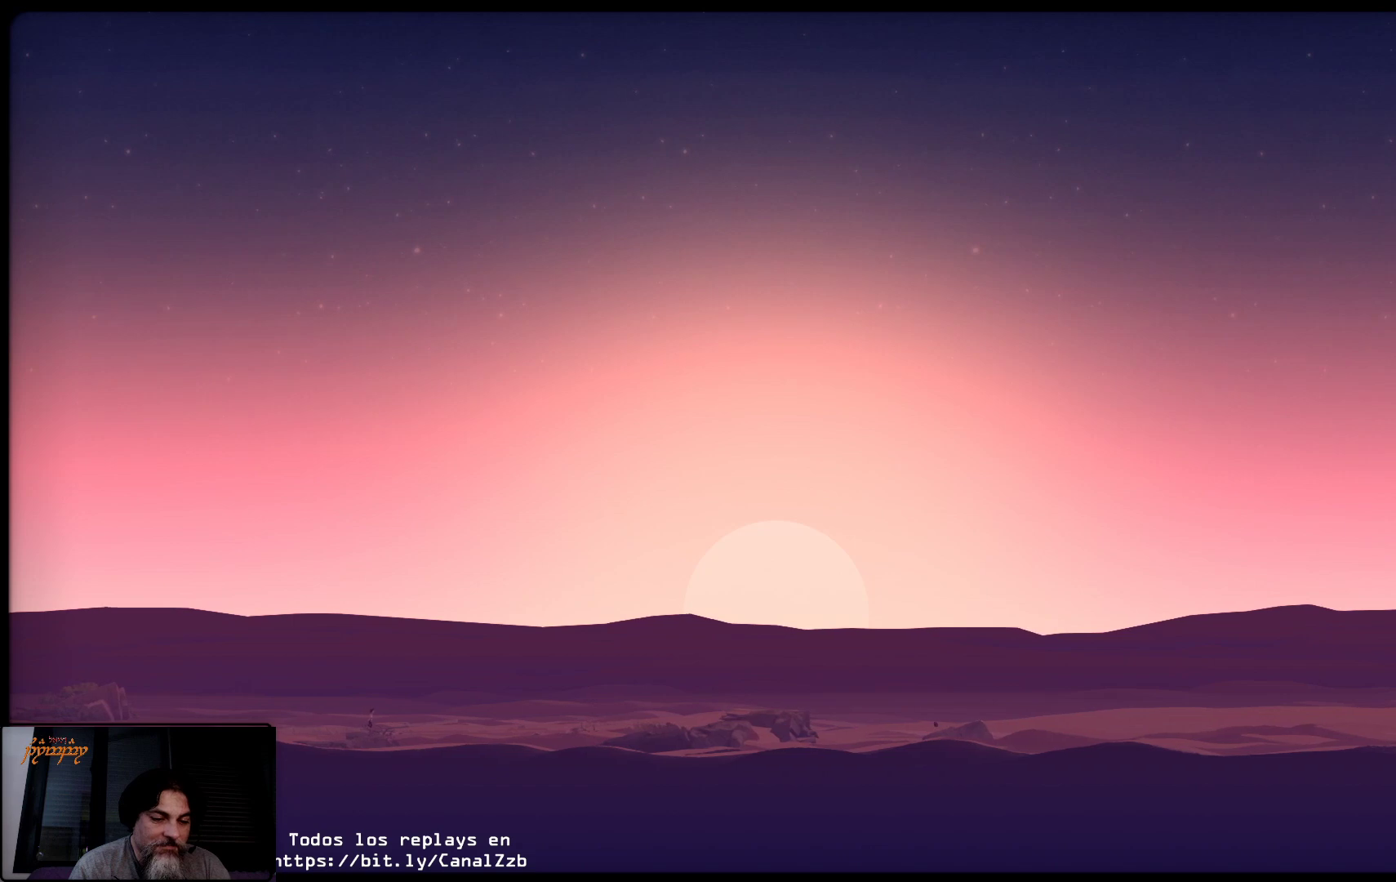
{"buttons": [], "left_stick": "up-right", "right_stick": "center", "events": []}
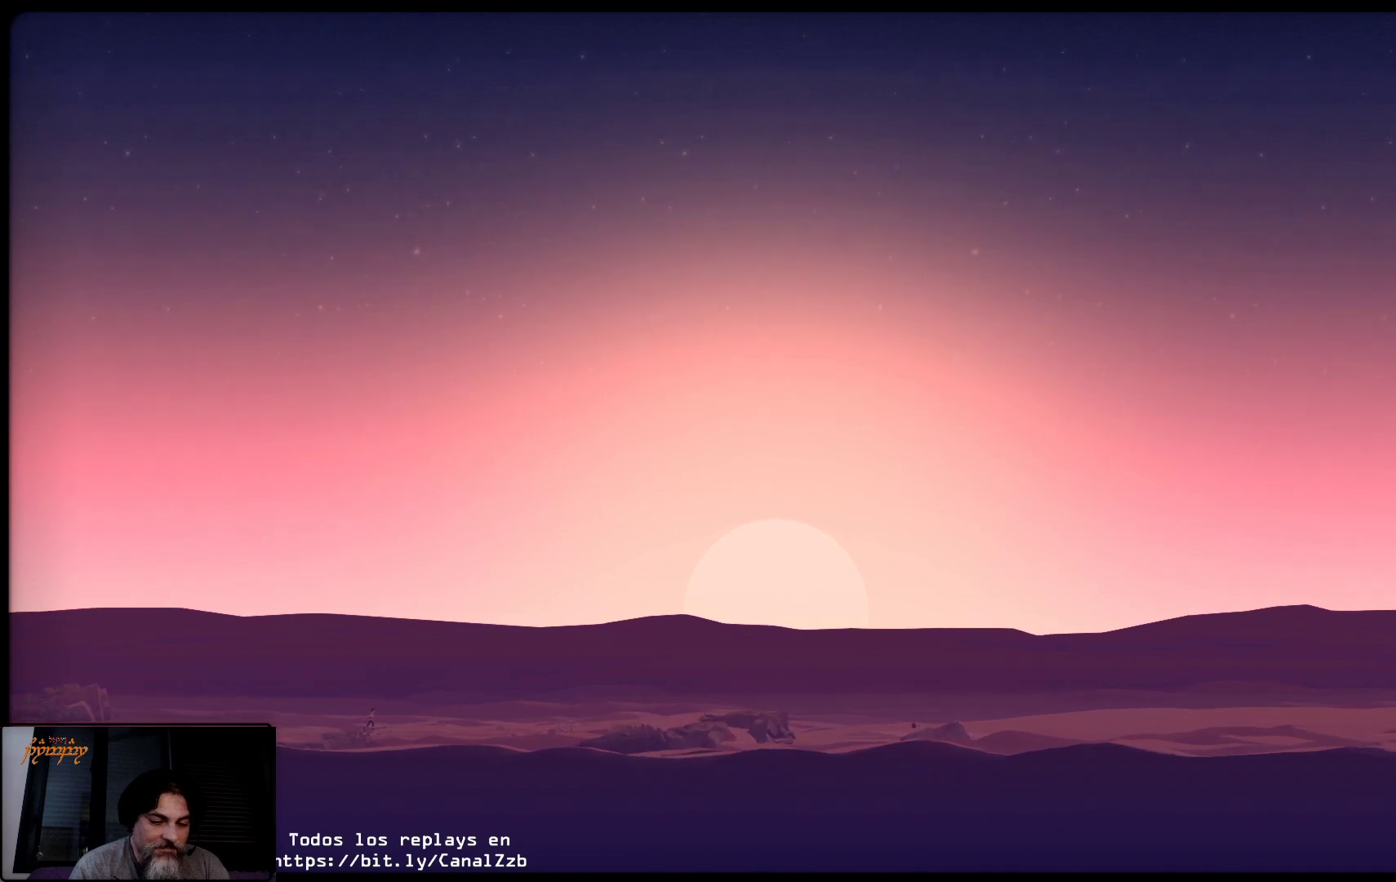
{"buttons": [], "left_stick": "up-right", "right_stick": "center", "events": []}
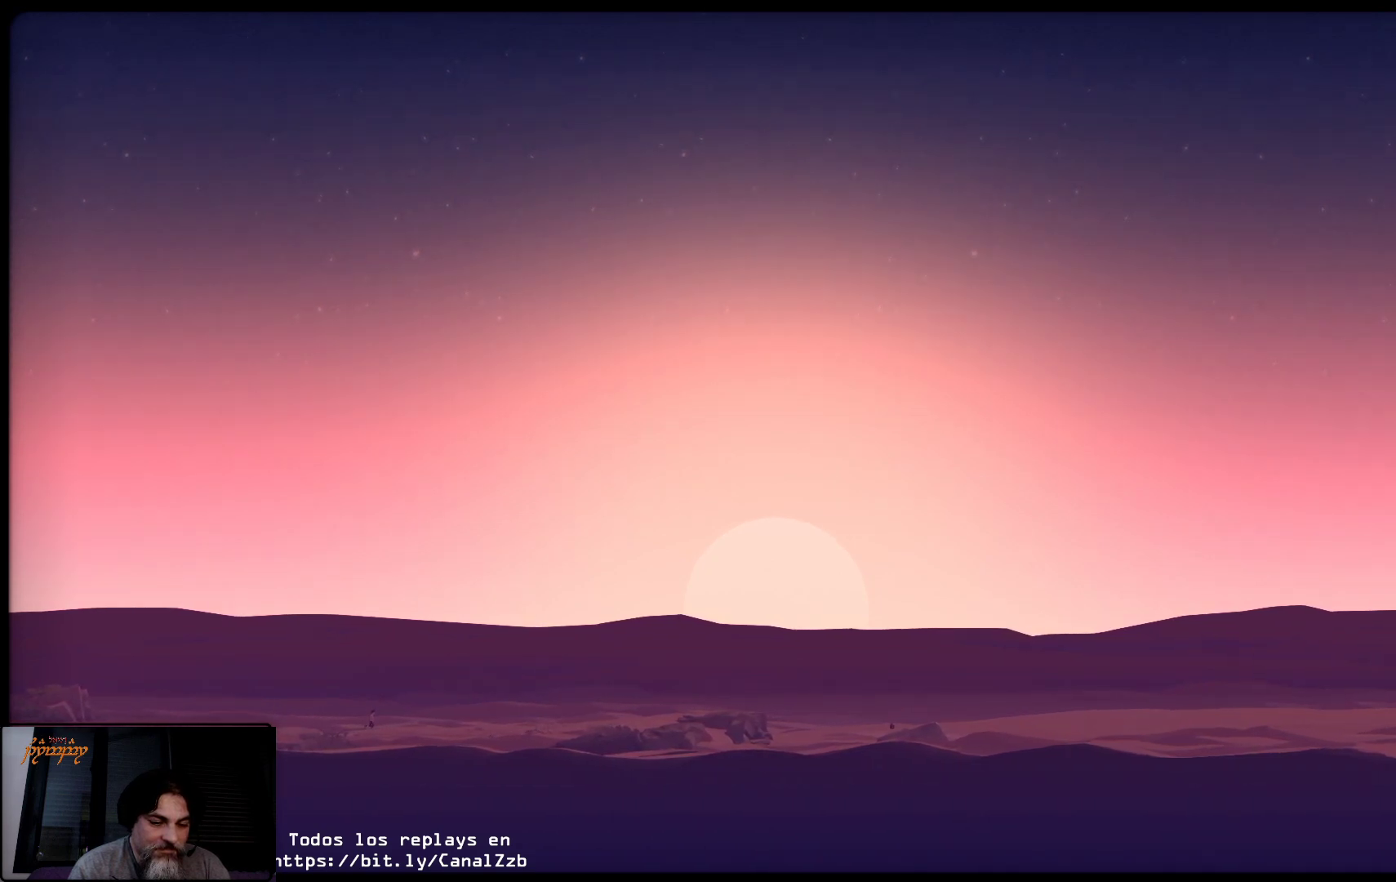
{"buttons": [], "left_stick": "up-right", "right_stick": "center", "events": []}
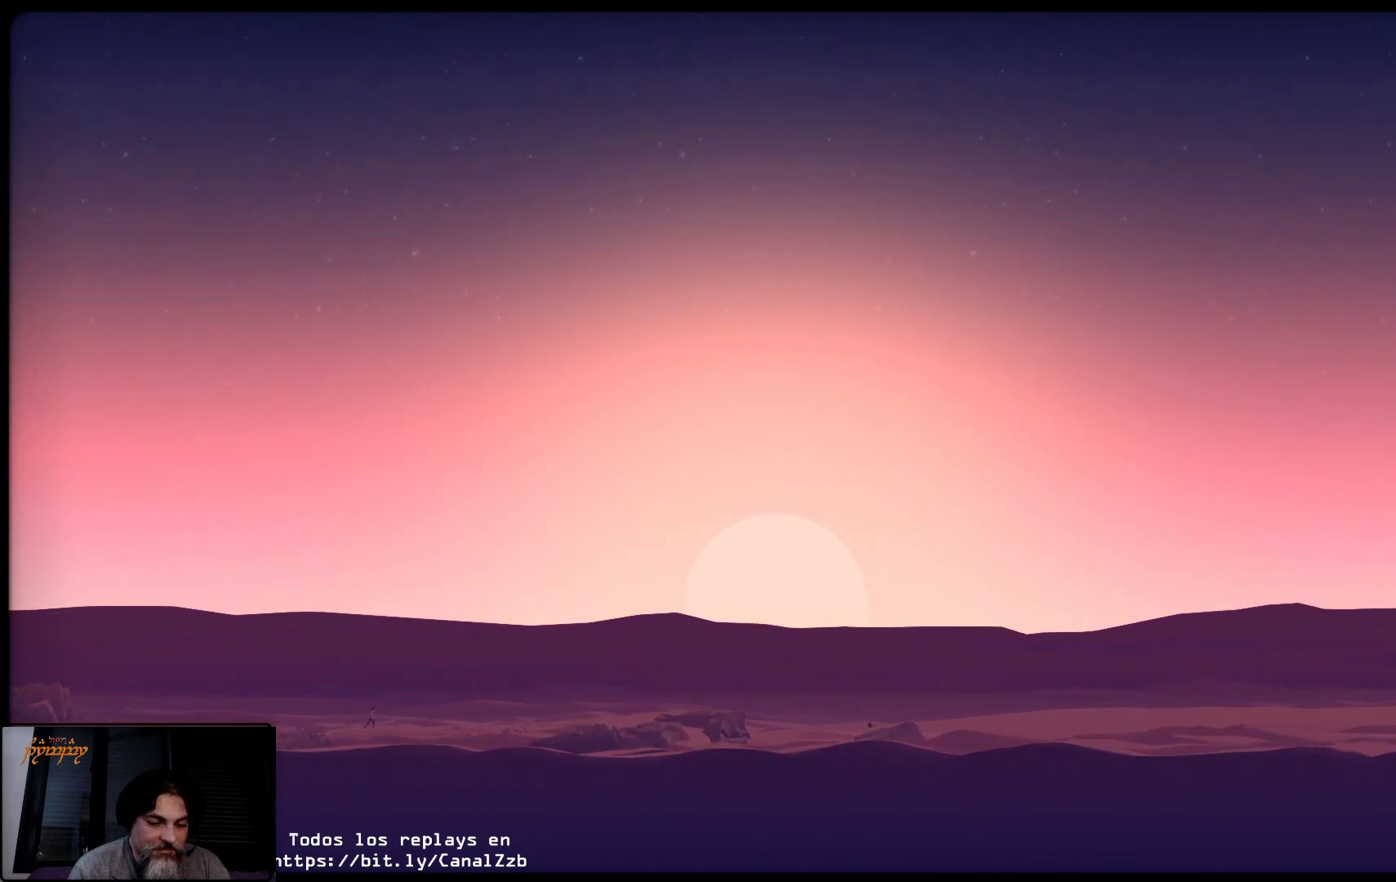
{"buttons": [], "left_stick": "up-right", "right_stick": "center", "events": []}
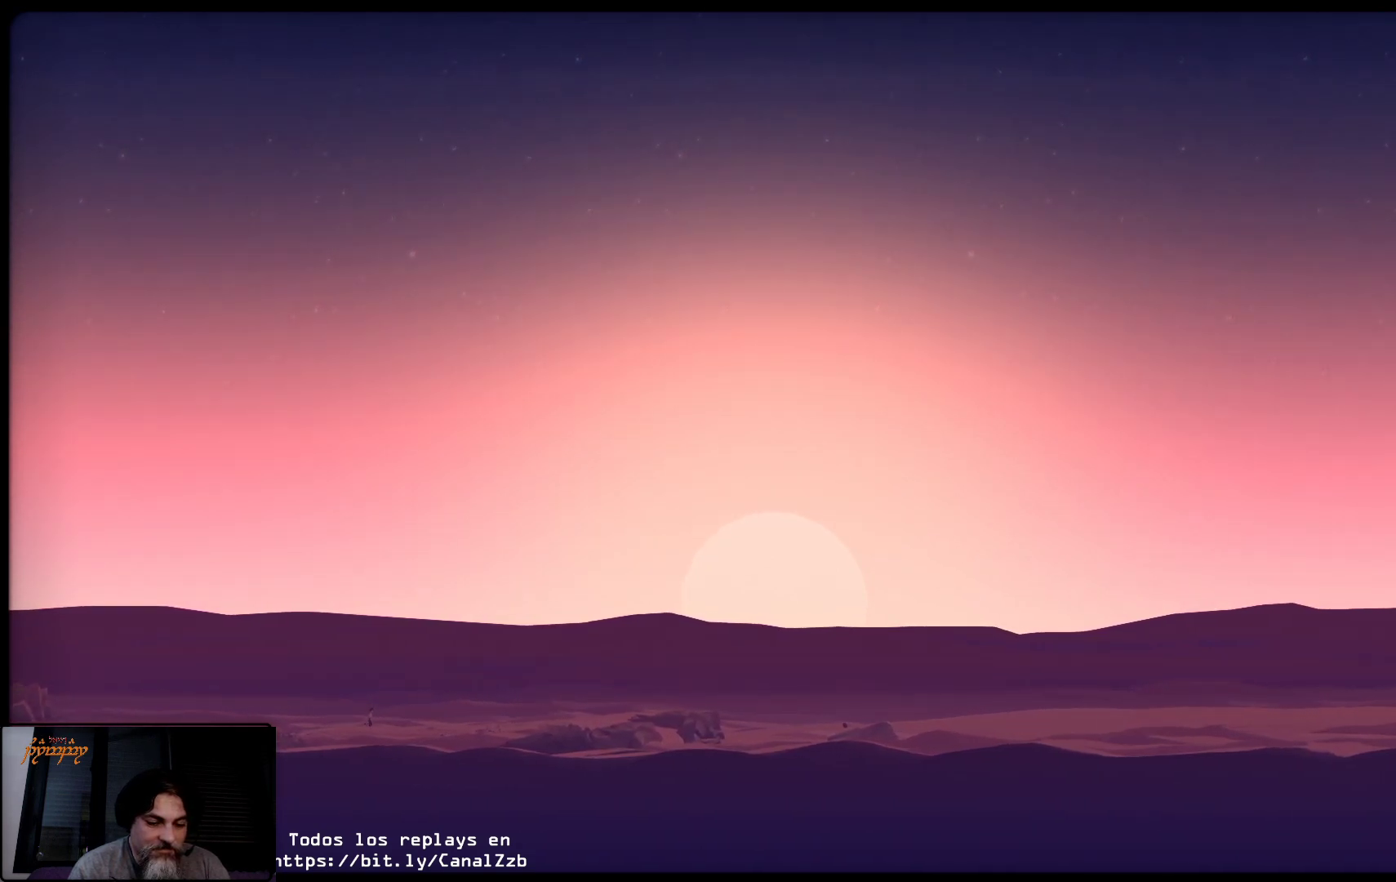
{"buttons": [], "left_stick": "up-right", "right_stick": "center", "events": []}
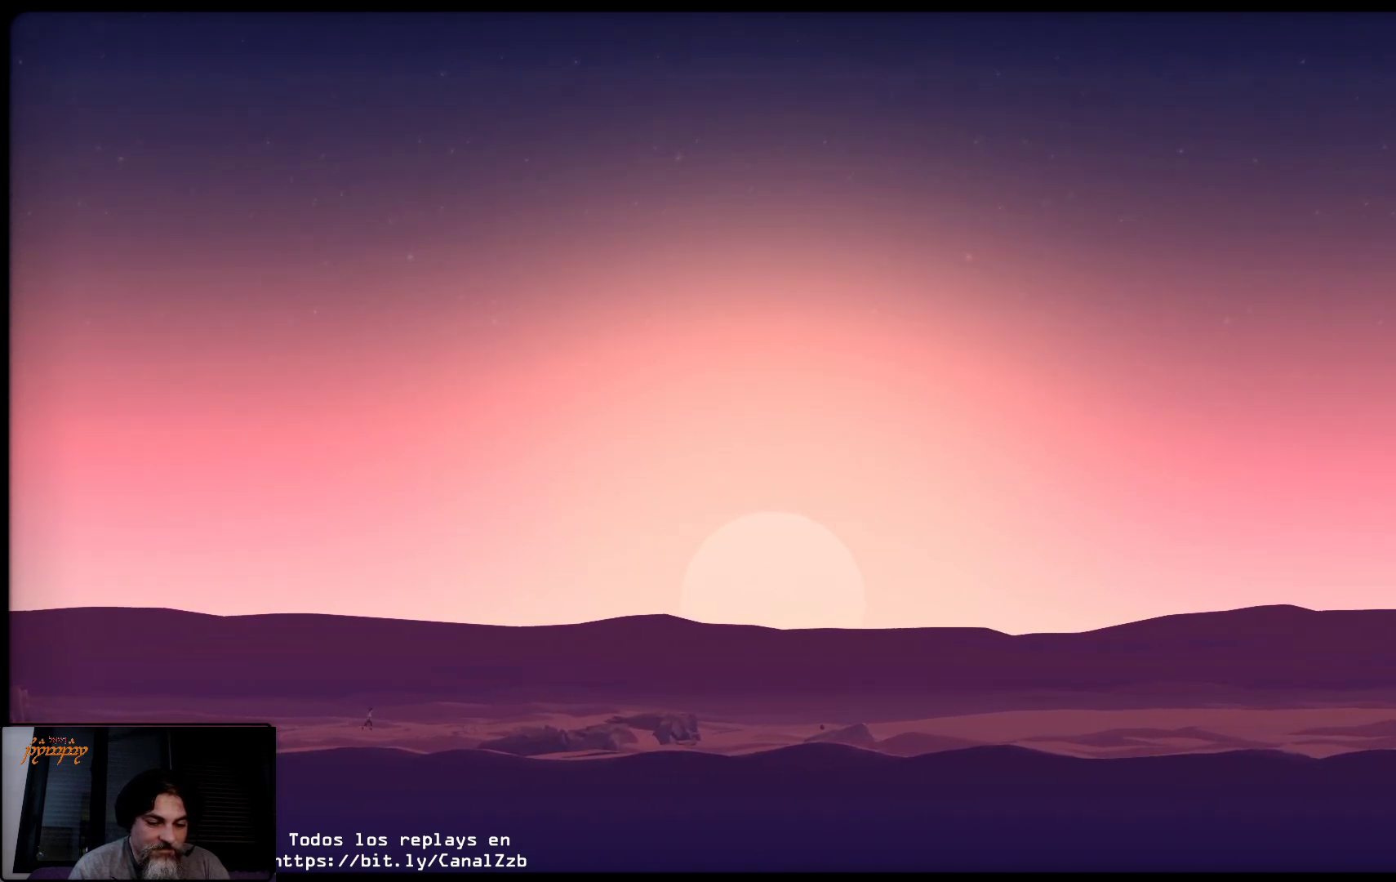
{"buttons": [], "left_stick": "up-right", "right_stick": "center", "events": []}
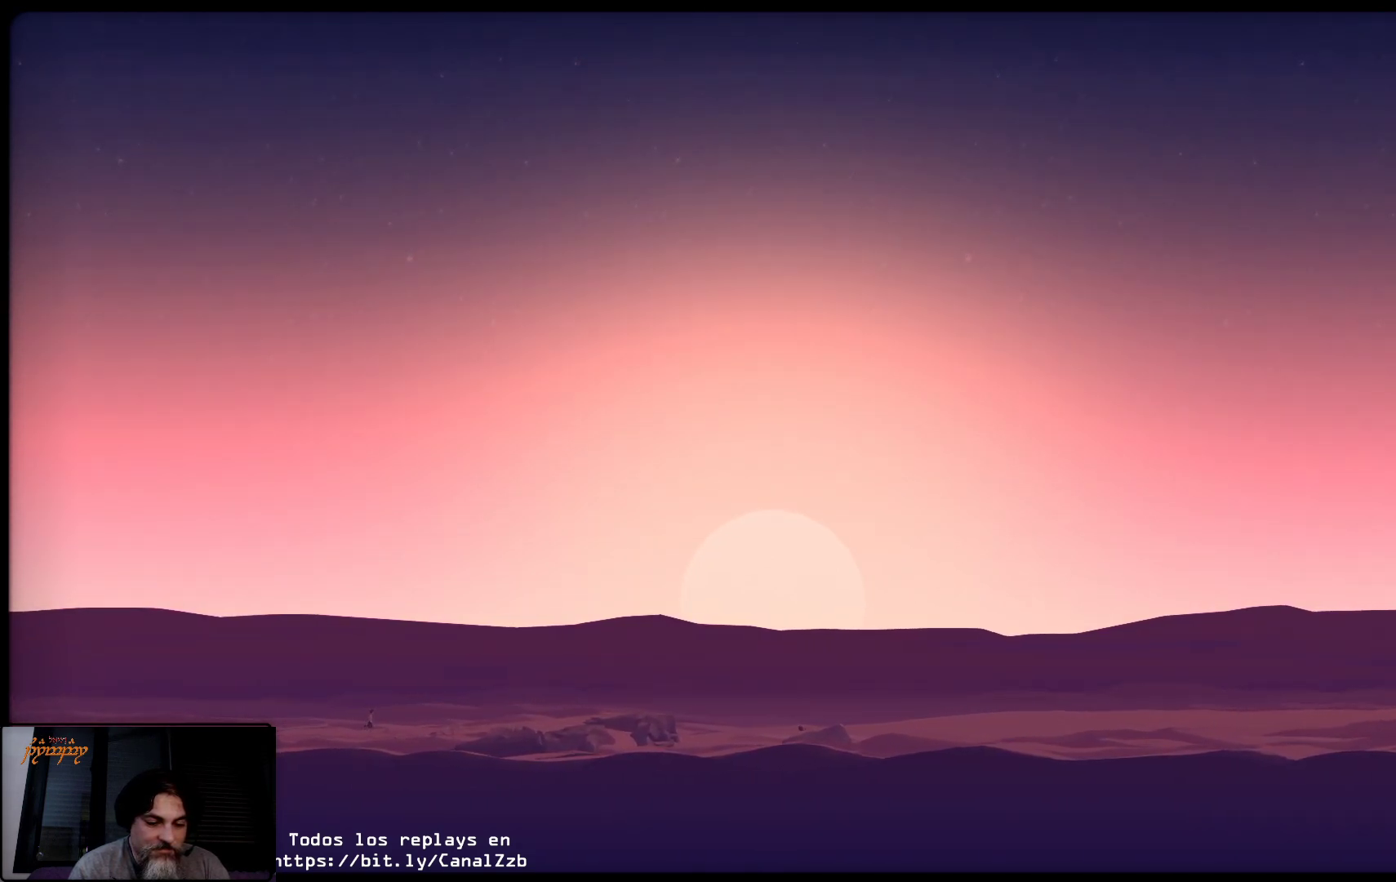
{"buttons": [], "left_stick": "up-right", "right_stick": "center", "events": []}
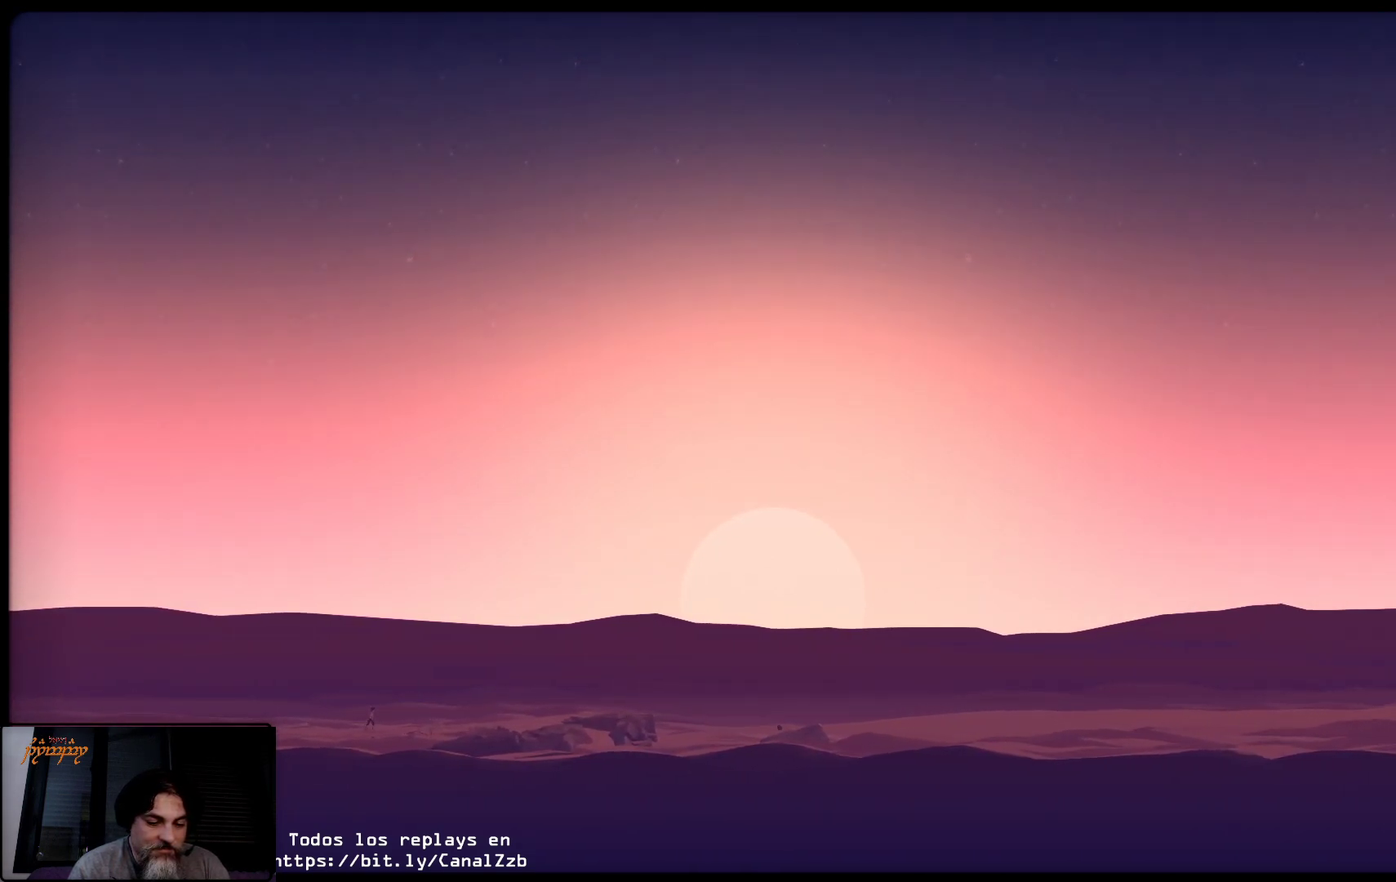
{"buttons": [], "left_stick": "up-right", "right_stick": "center", "events": []}
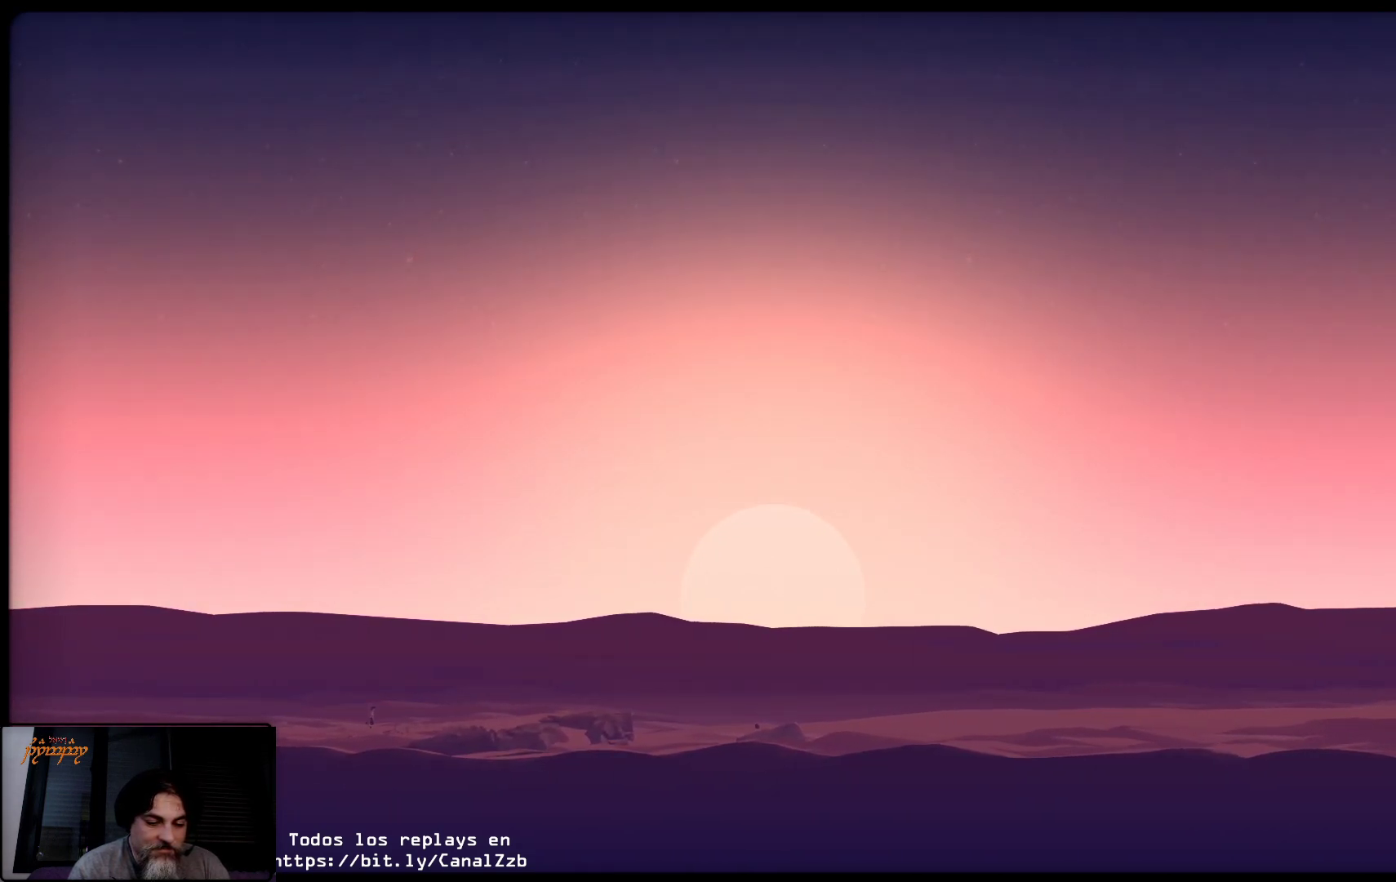
{"buttons": [], "left_stick": "up-right", "right_stick": "center", "events": []}
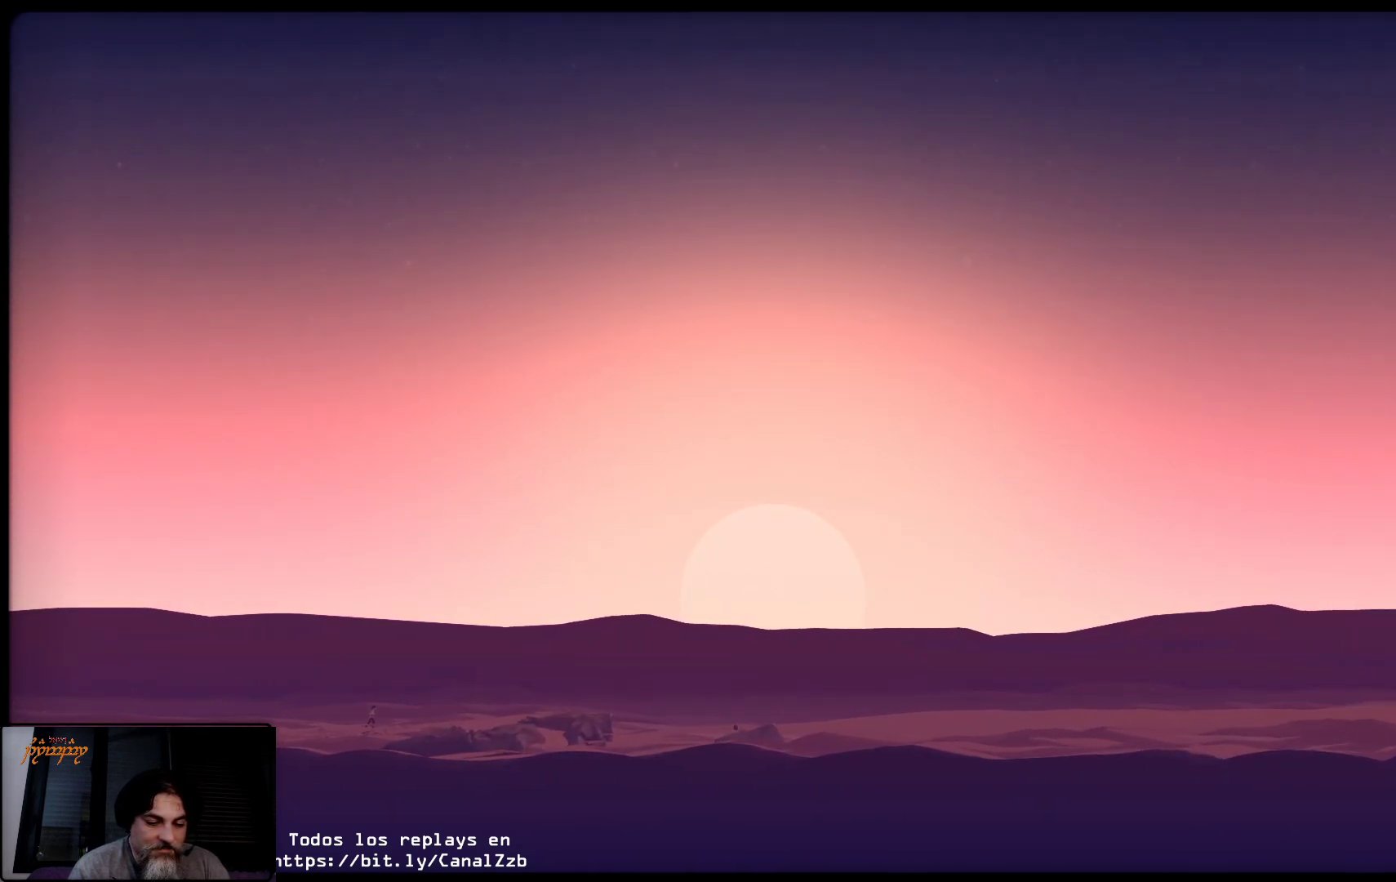
{"buttons": [], "left_stick": "up-right", "right_stick": "center", "events": []}
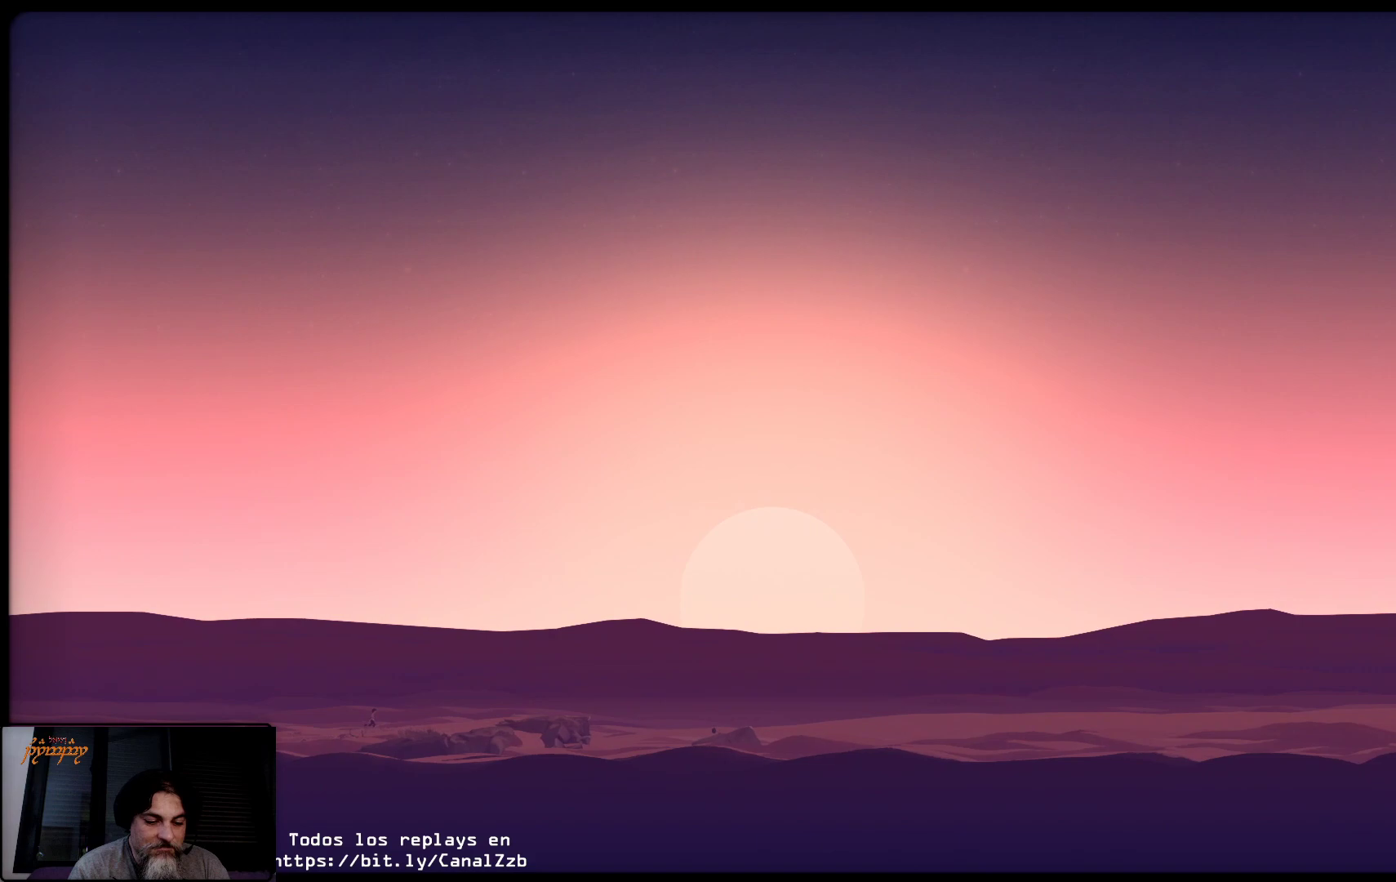
{"buttons": [], "left_stick": "up-right", "right_stick": "center", "events": []}
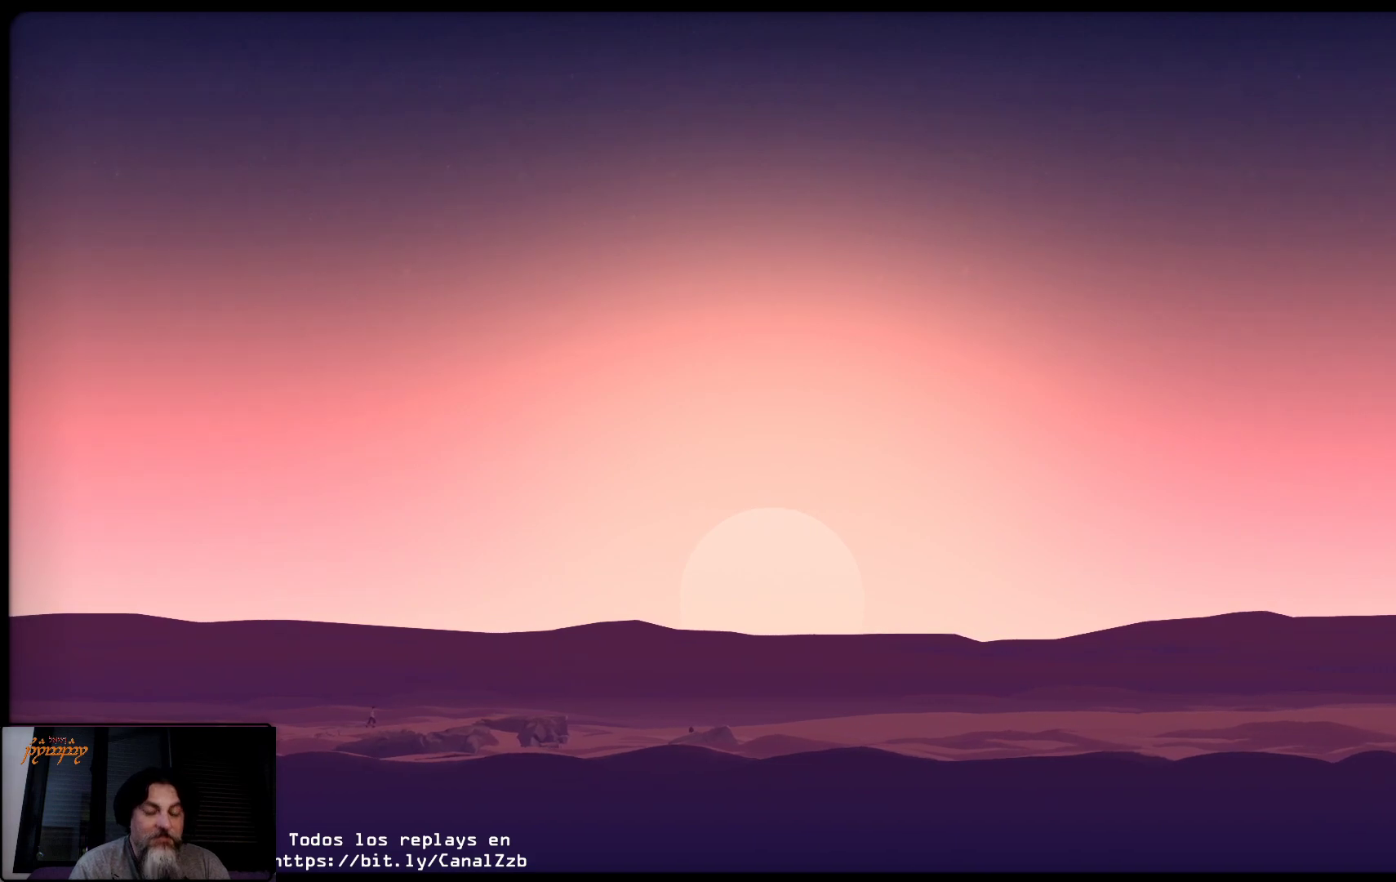
{"buttons": [], "left_stick": "up-right", "right_stick": "center", "events": []}
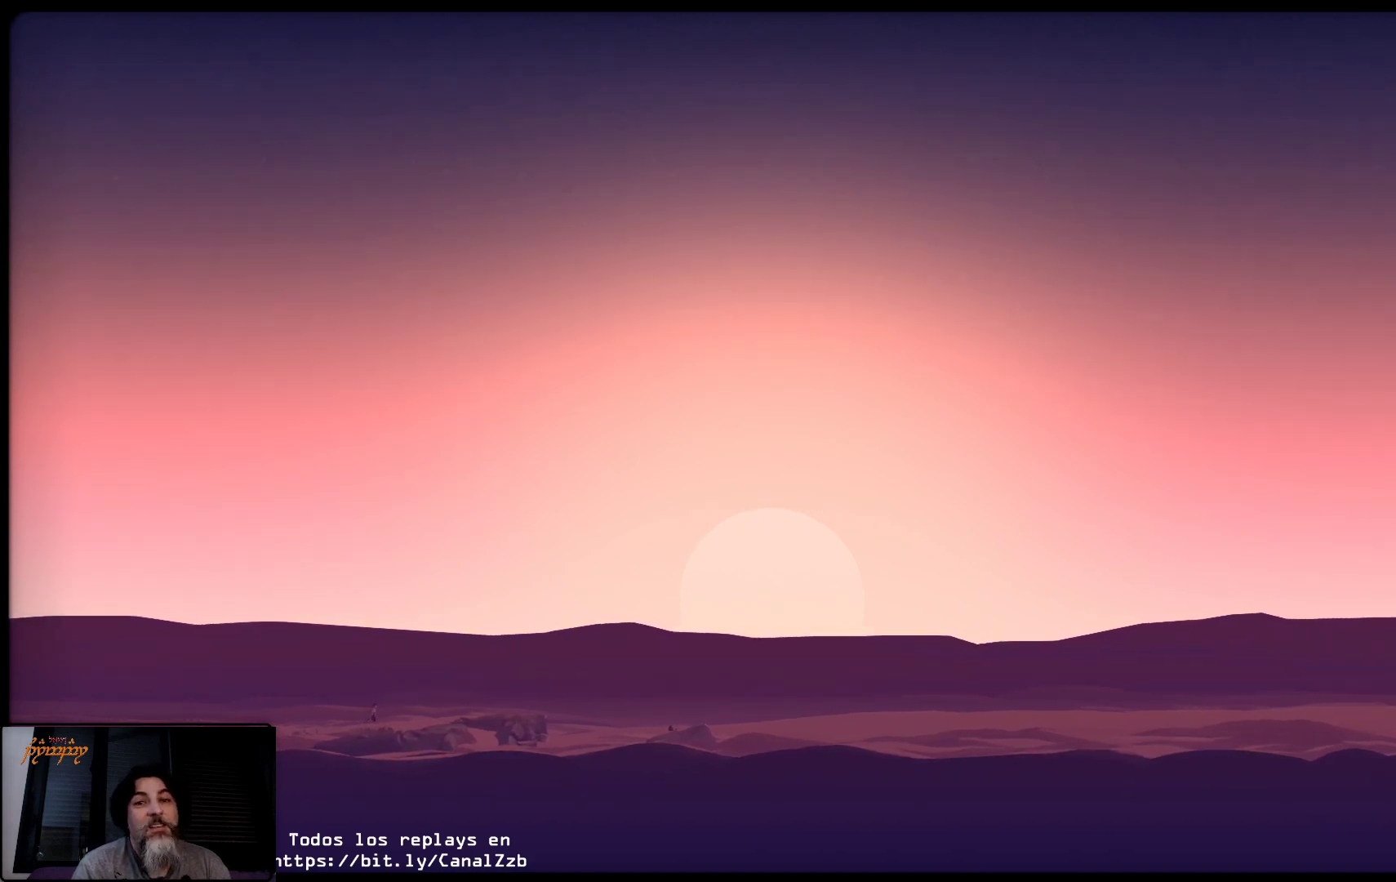
{"buttons": [], "left_stick": "up-right", "right_stick": "center", "events": []}
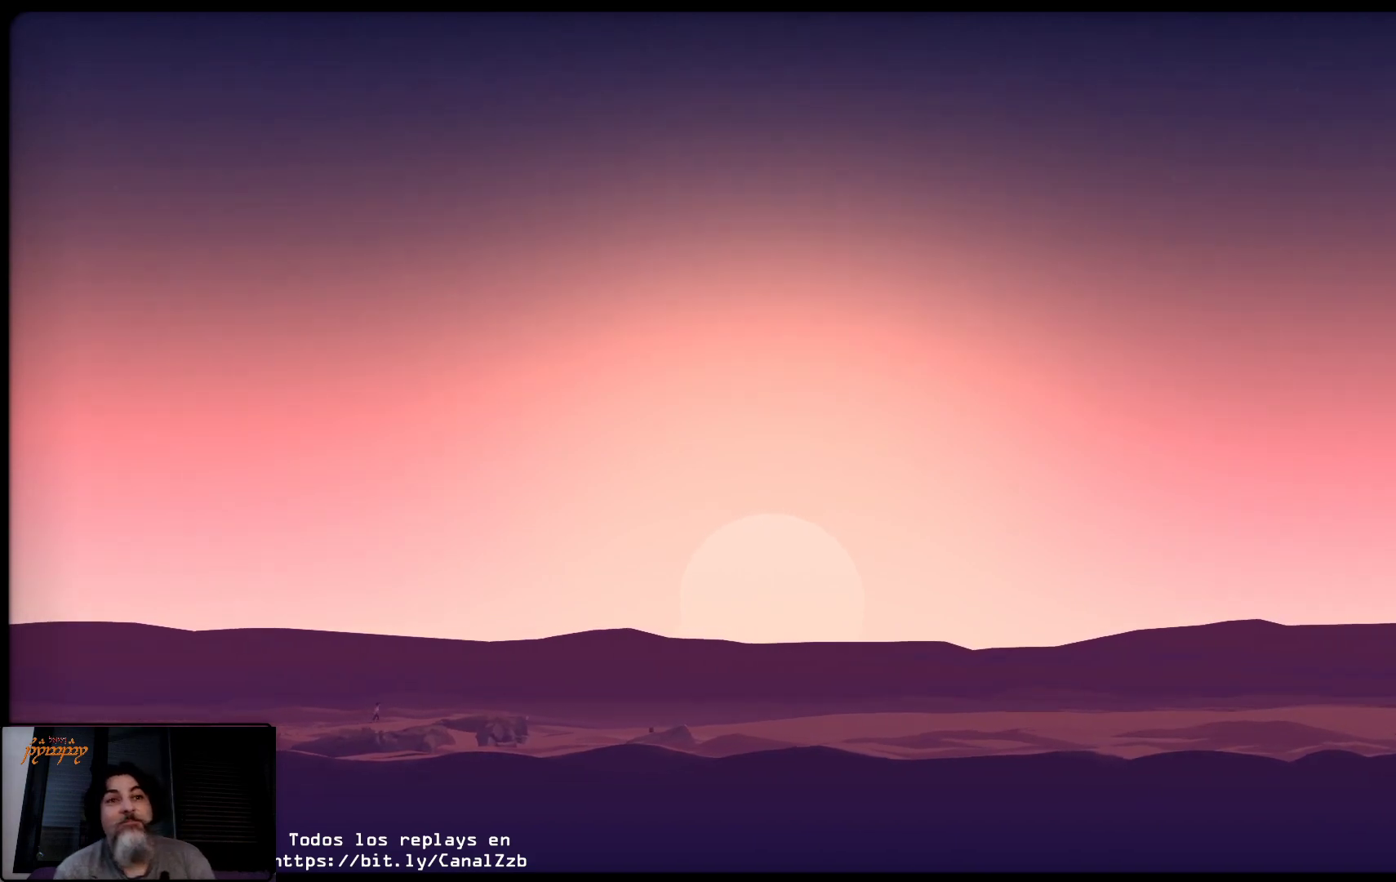
{"buttons": [], "left_stick": "up-right", "right_stick": "center", "events": []}
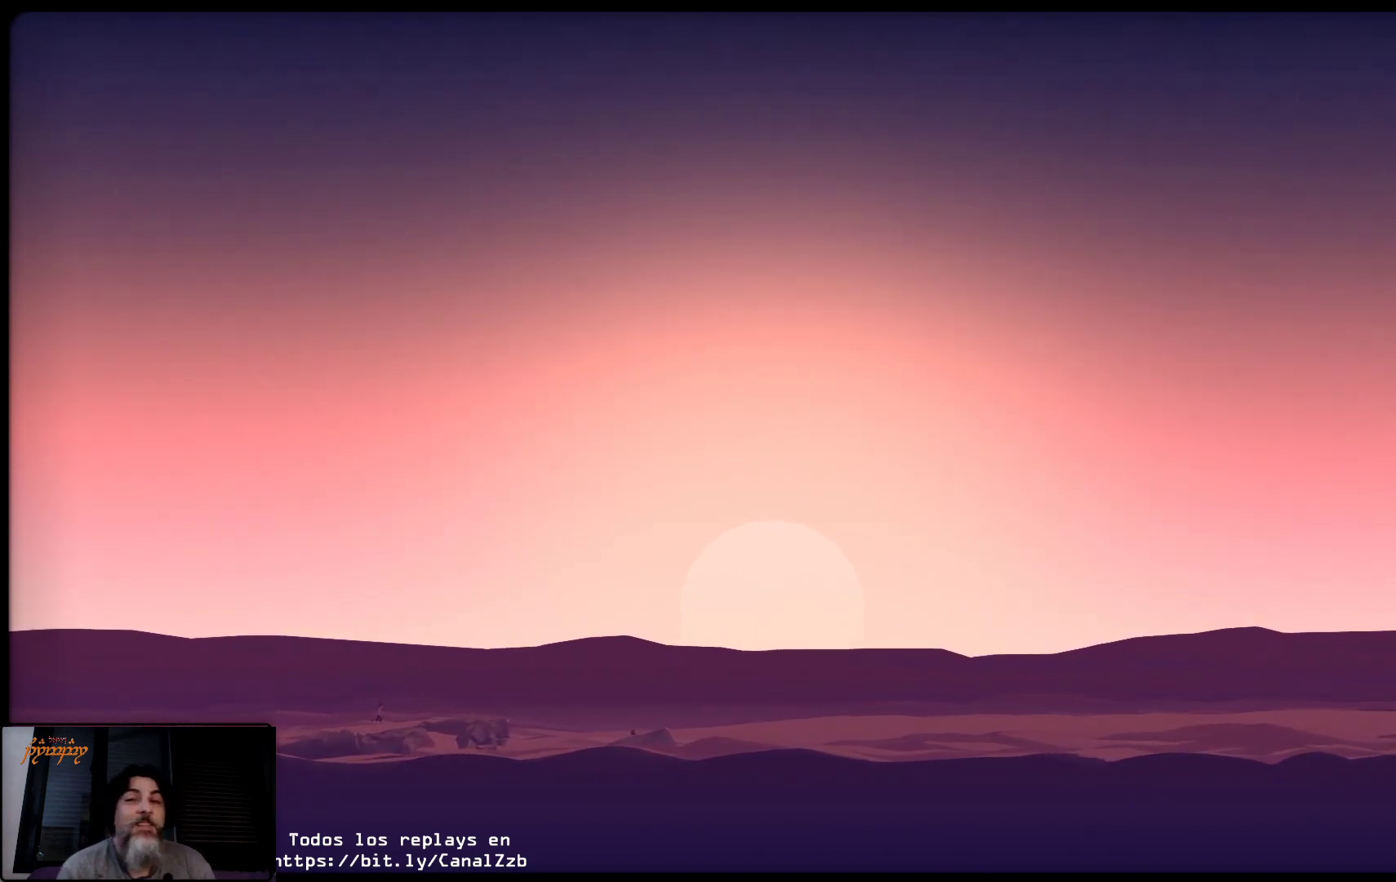
{"buttons": [], "left_stick": "up-right", "right_stick": "center", "events": []}
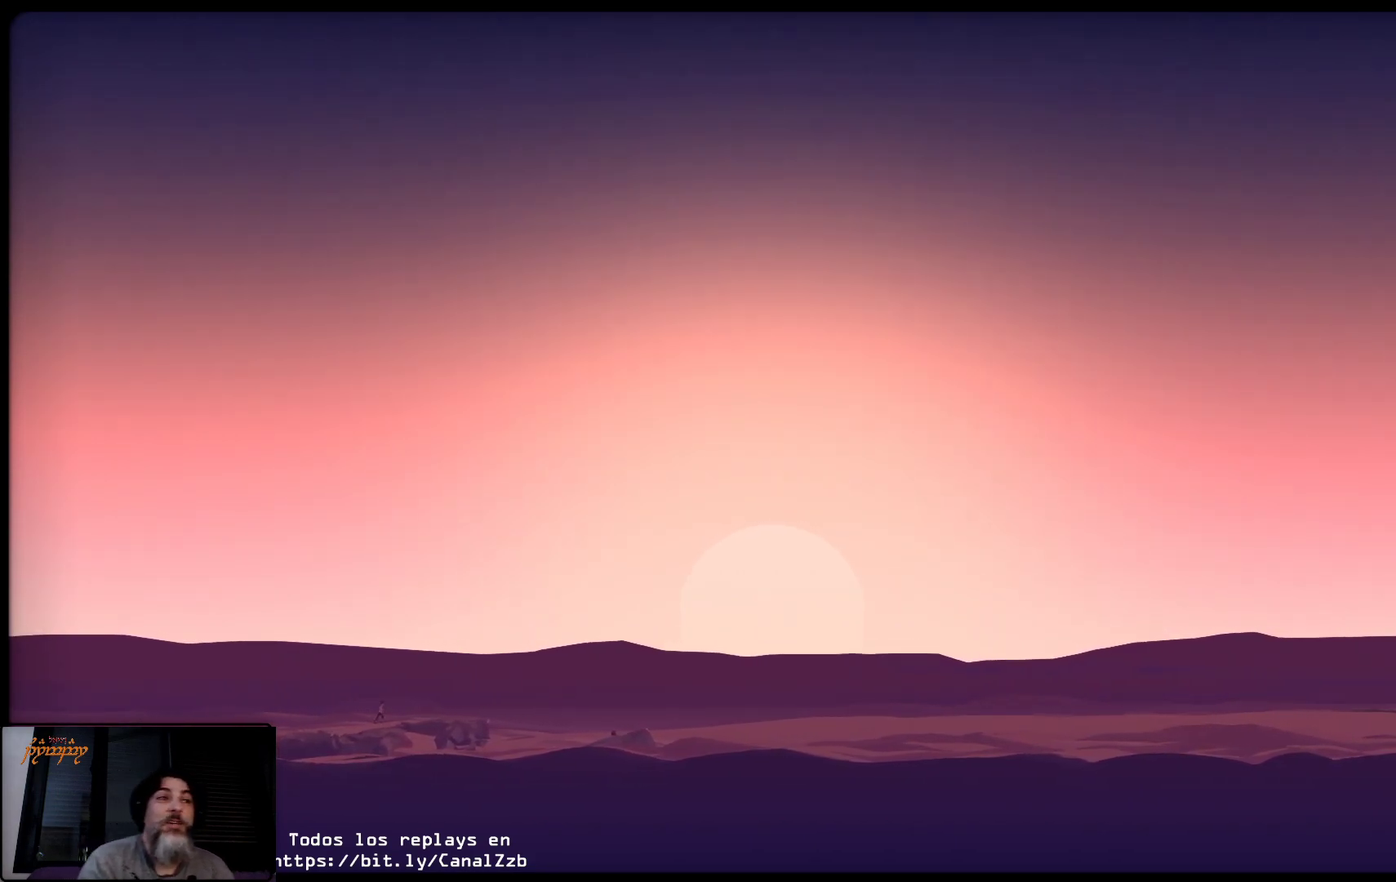
{"buttons": [], "left_stick": "up-right", "right_stick": "center", "events": []}
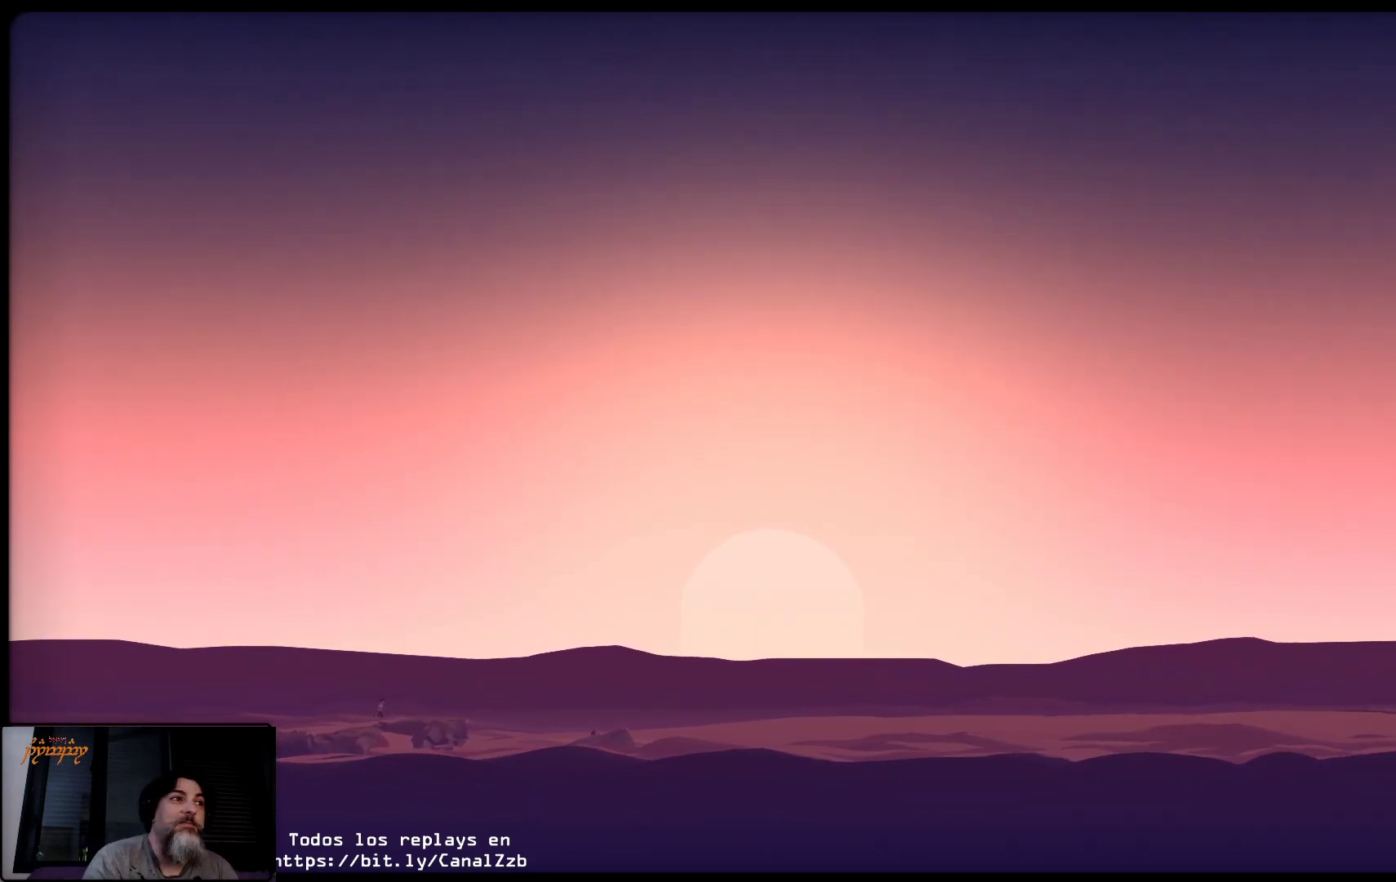
{"buttons": [], "left_stick": "up-right", "right_stick": "center", "events": []}
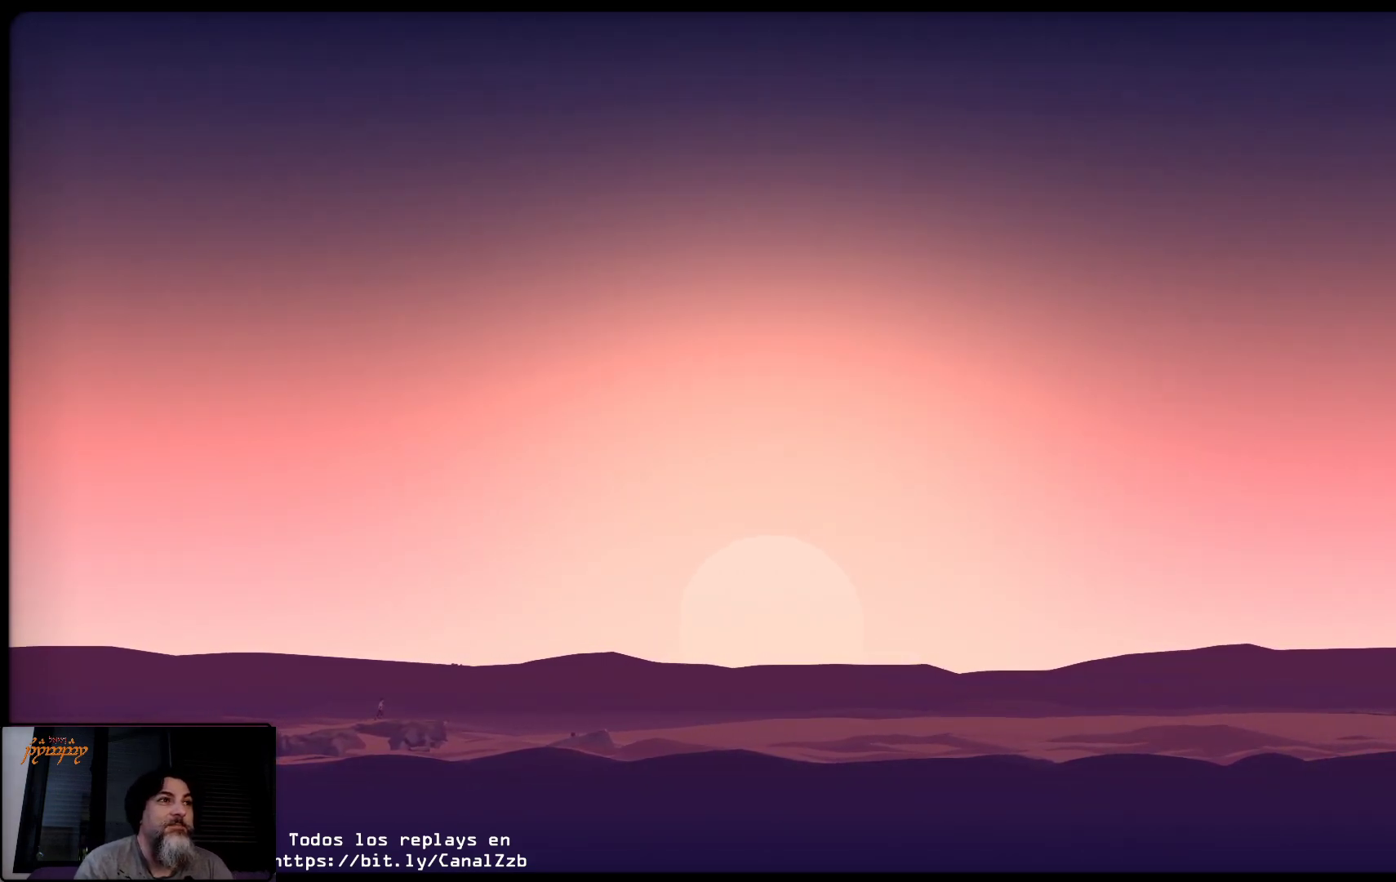
{"buttons": [], "left_stick": "up-right", "right_stick": "center", "events": []}
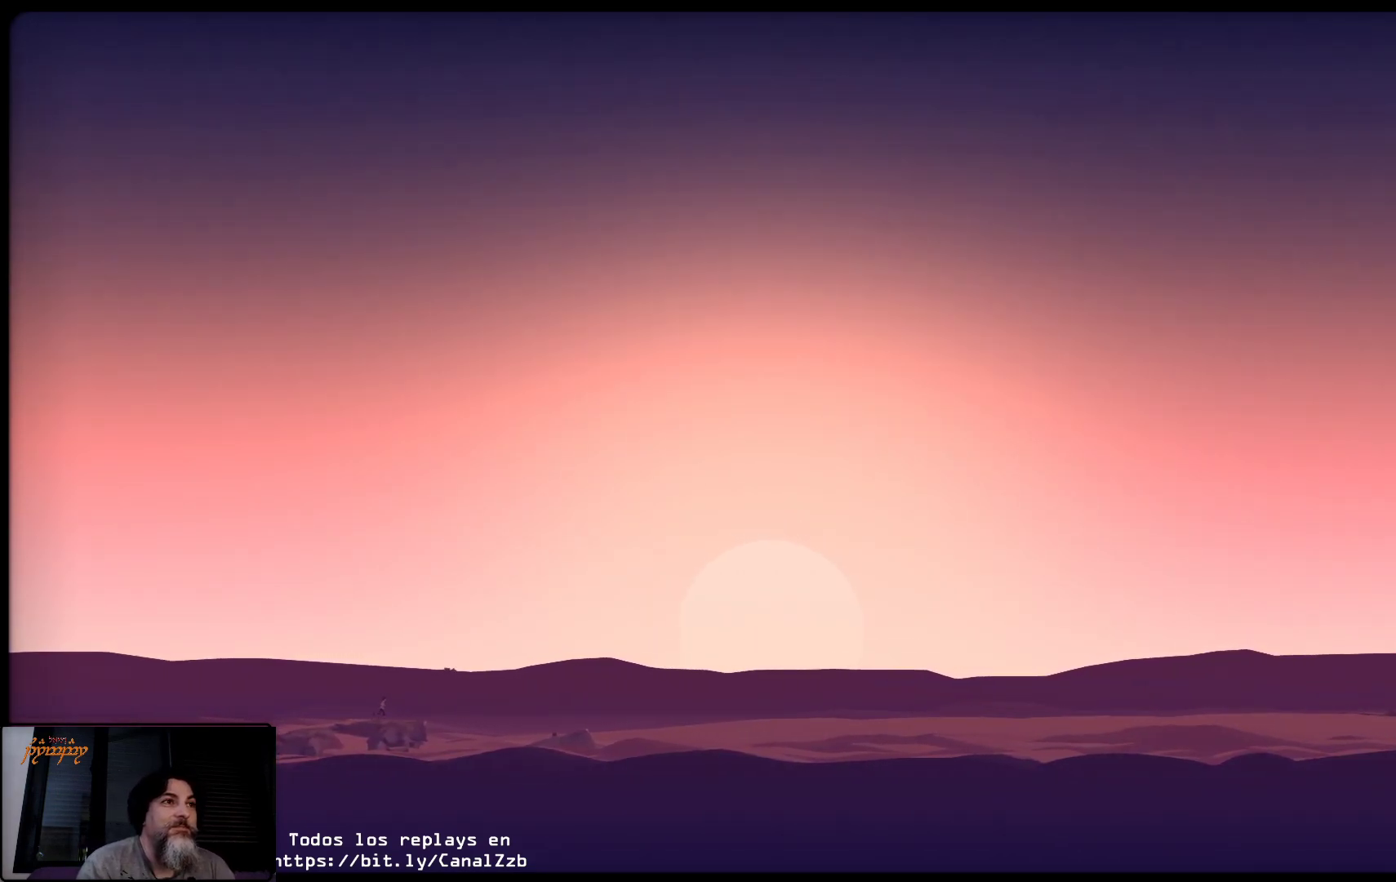
{"buttons": [], "left_stick": "up-right", "right_stick": "center", "events": []}
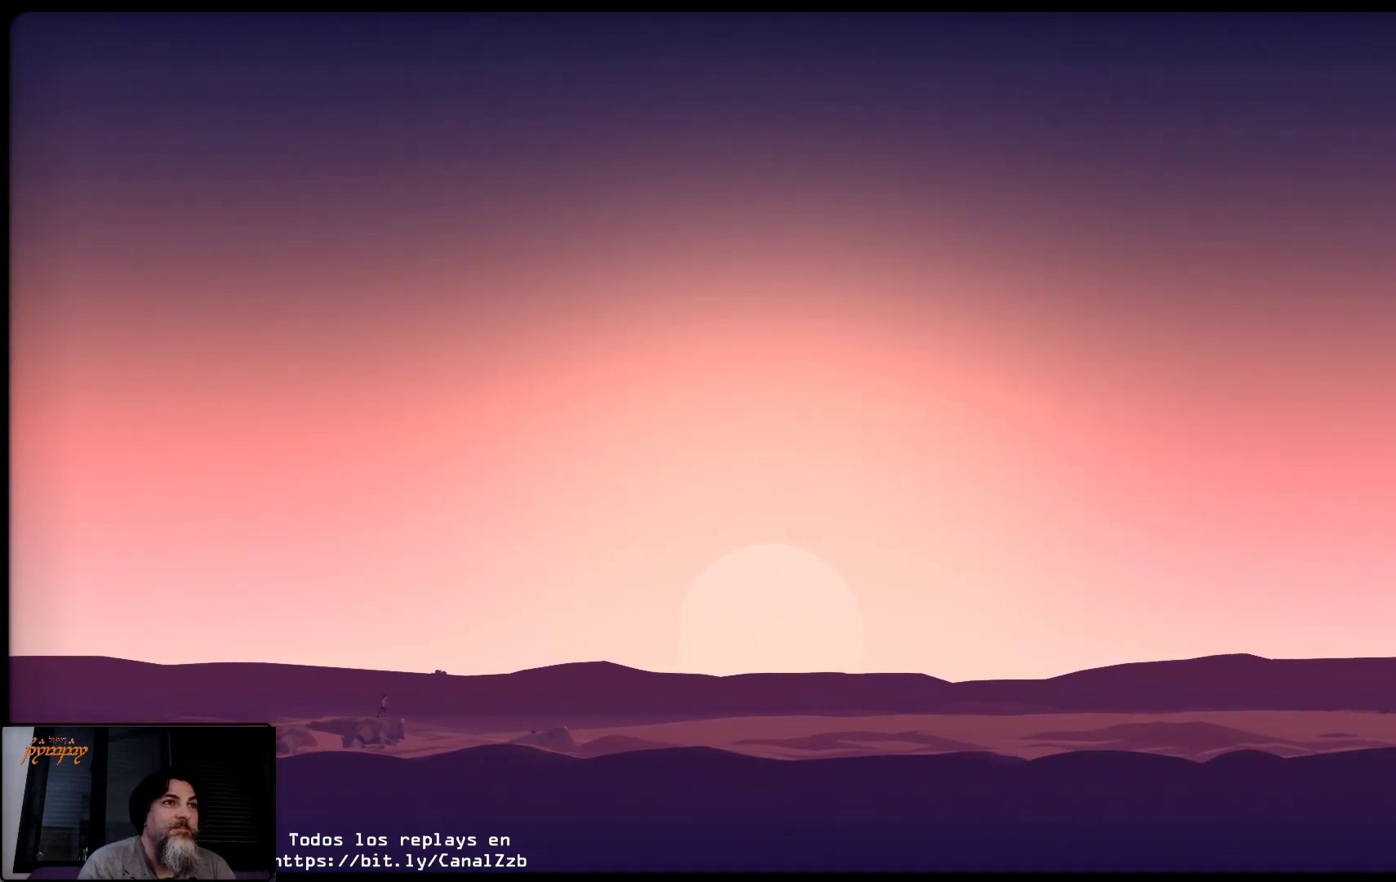
{"buttons": [], "left_stick": "up-right", "right_stick": "center", "events": []}
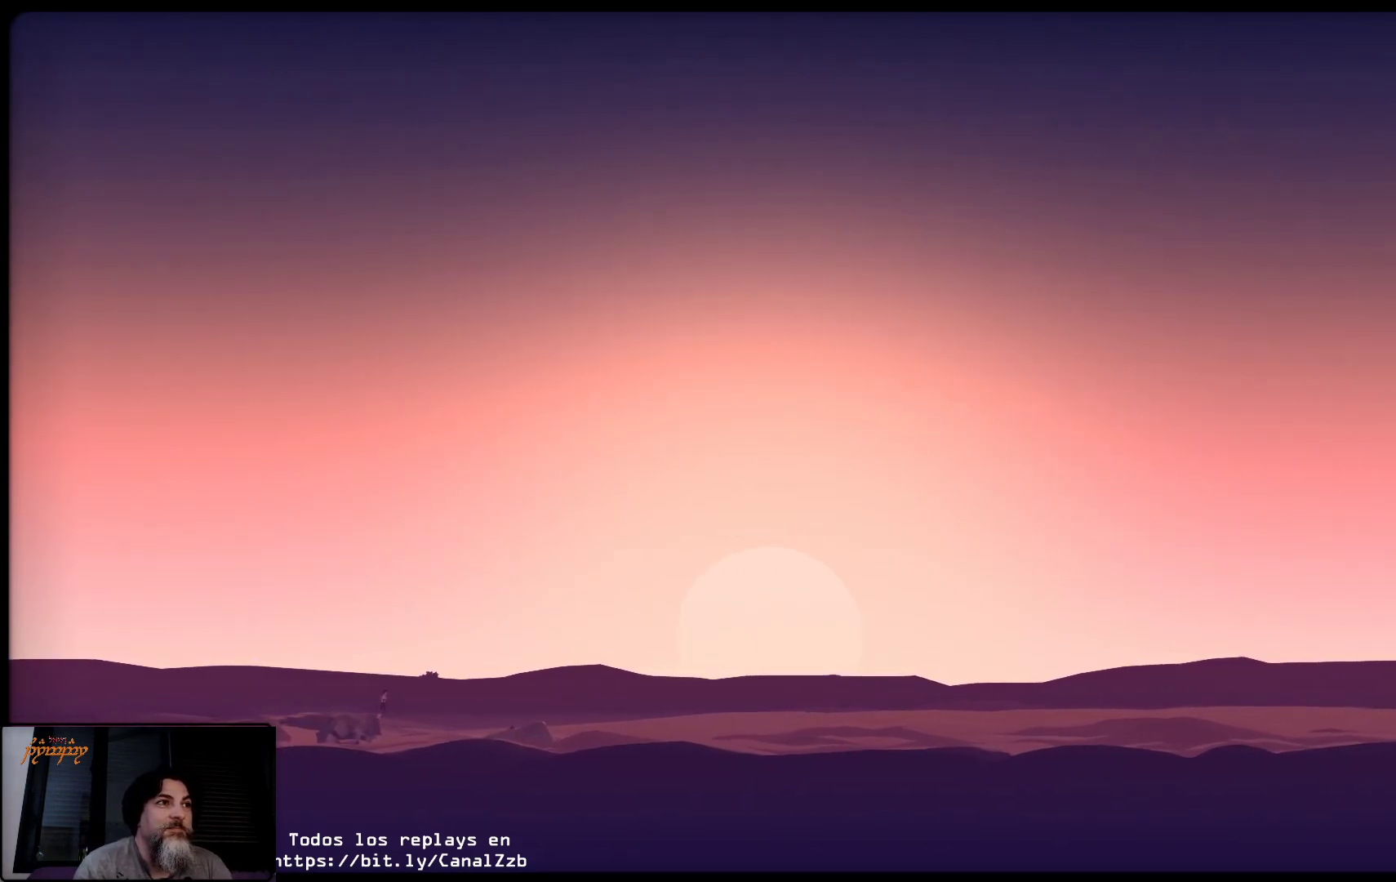
{"buttons": [], "left_stick": "up-right", "right_stick": "center", "events": []}
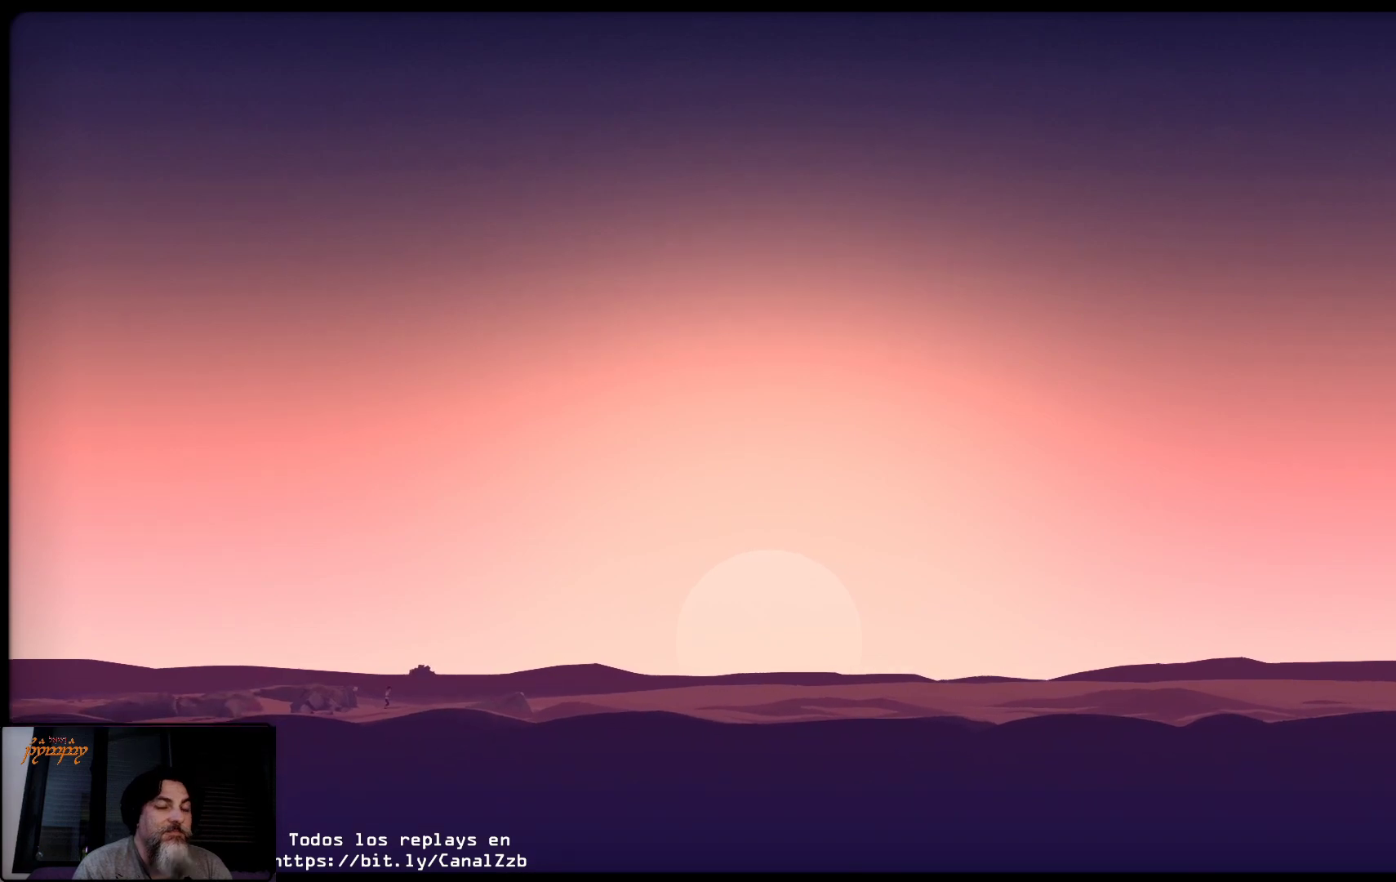
{"buttons": [], "left_stick": "up-right", "right_stick": "center", "events": []}
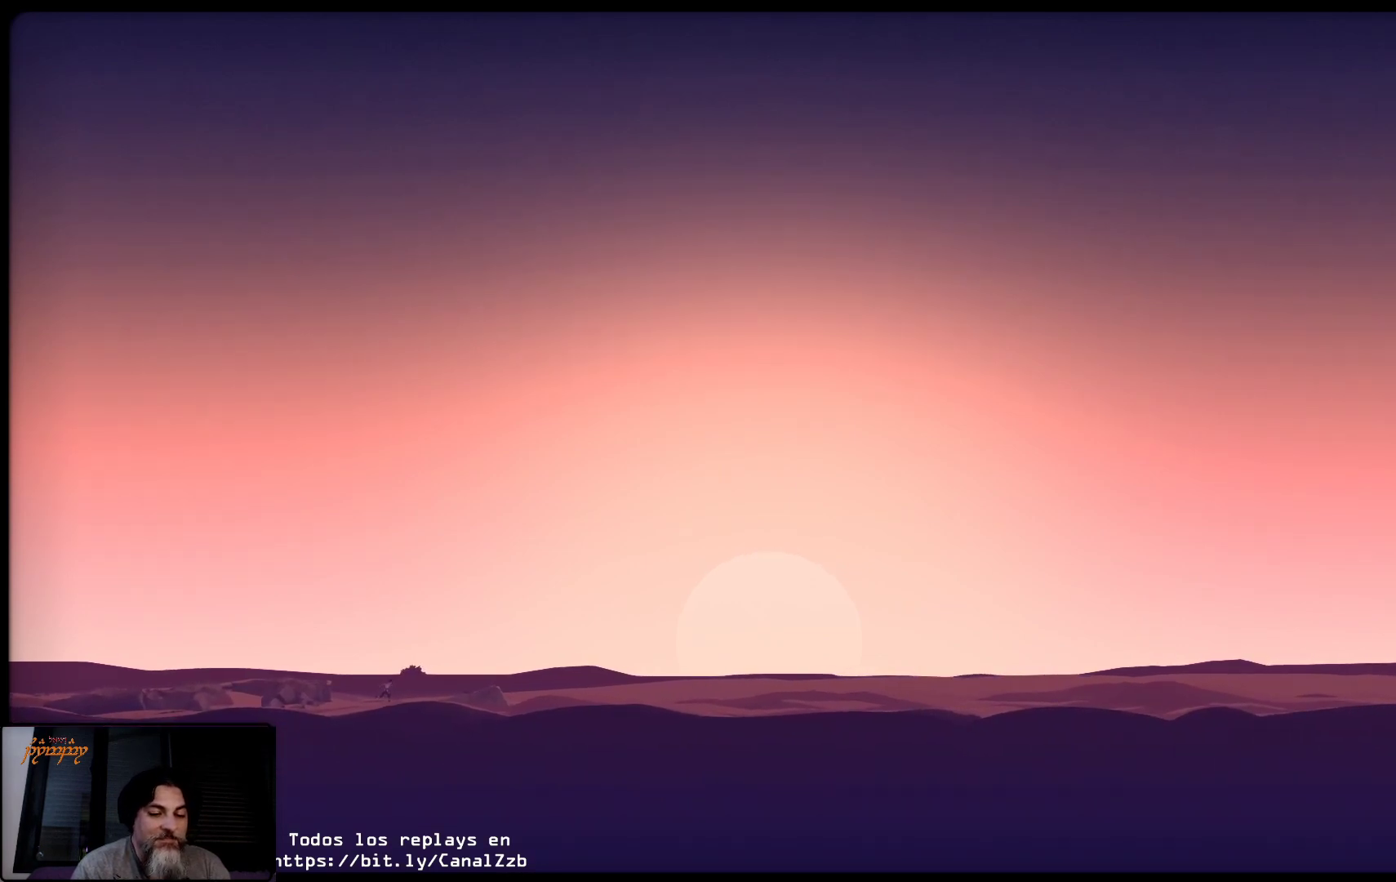
{"buttons": [], "left_stick": "up-right", "right_stick": "center", "events": []}
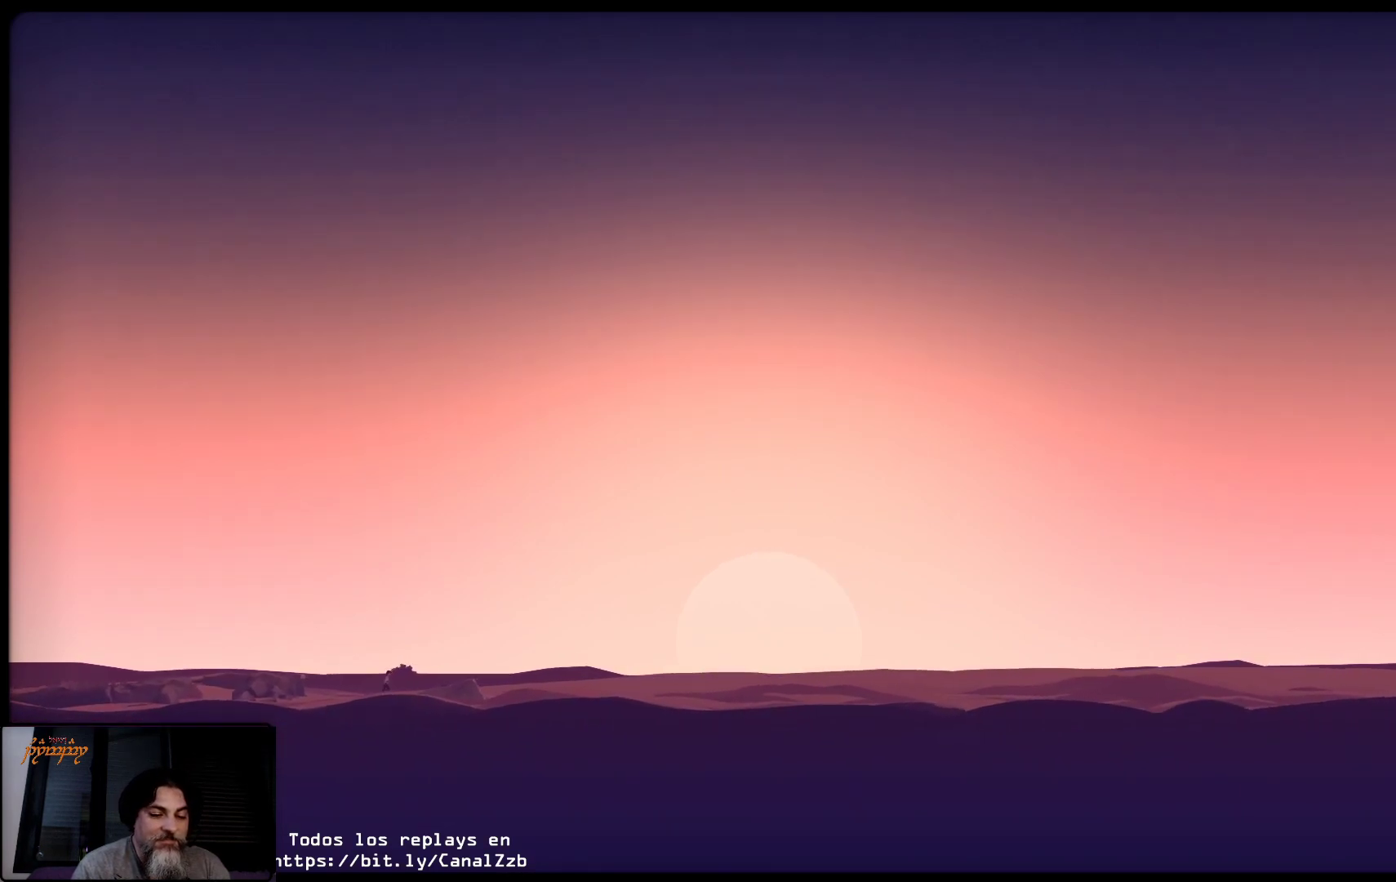
{"buttons": [], "left_stick": "up-right", "right_stick": "center", "events": []}